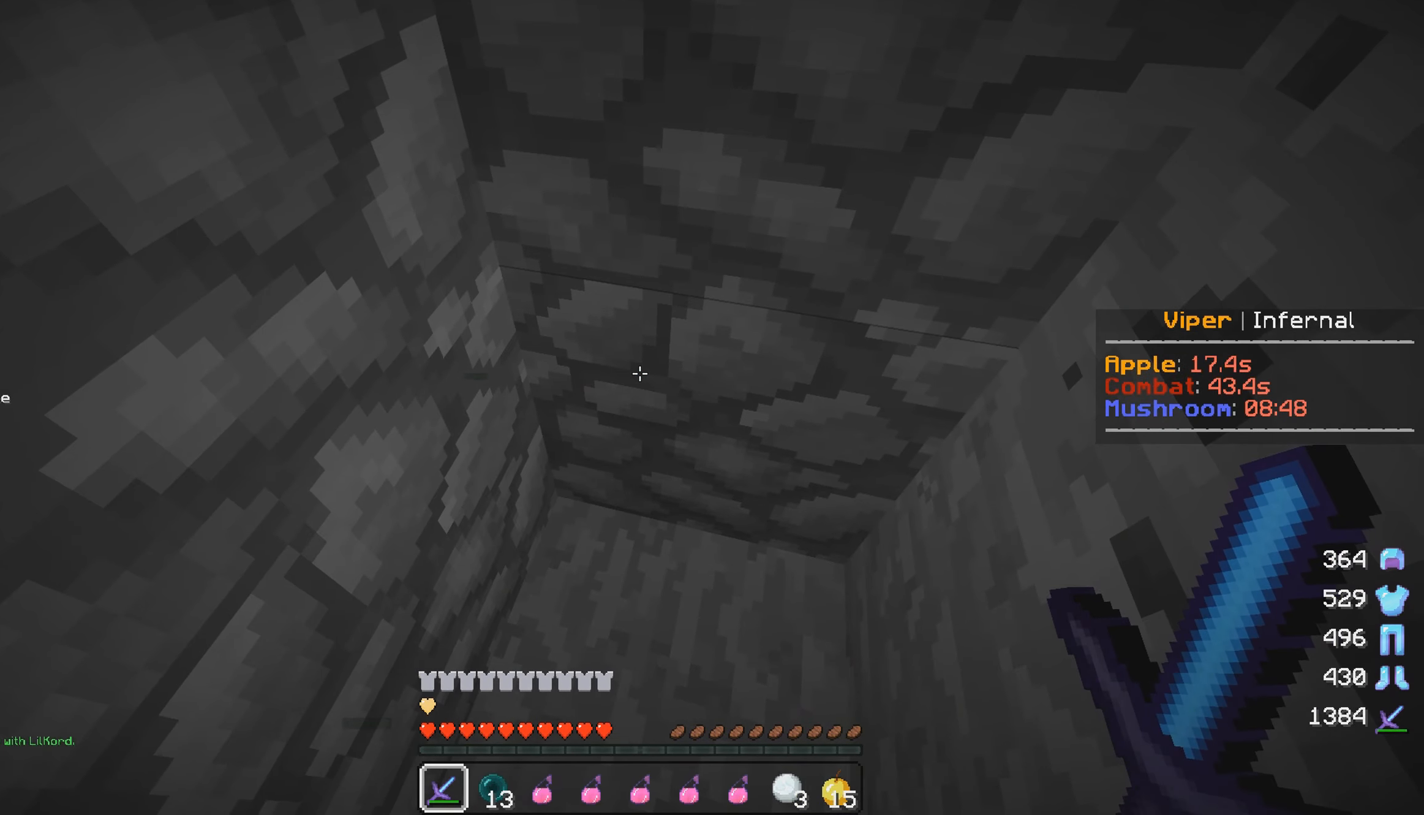
Gameplay with keyboard and mouse; each line is a JSON object with the keys and mouse buttons held at the frame after it. "events" lists presses ("down") and releases ("up") of "a", "d", "s", "w", "mouse_left" and "mouse_right" between this image and that frame as [ms after this image, input, new state], when the widget could be followed in between. "mouse_left", "mouse_right" = the "left", "right" buttons of the "mouse" list. No other keys are recorded. Fast repeated clicks can show as one long hold. Mouse movement is not recorded.
{"keys": [], "mouse": [], "events": []}
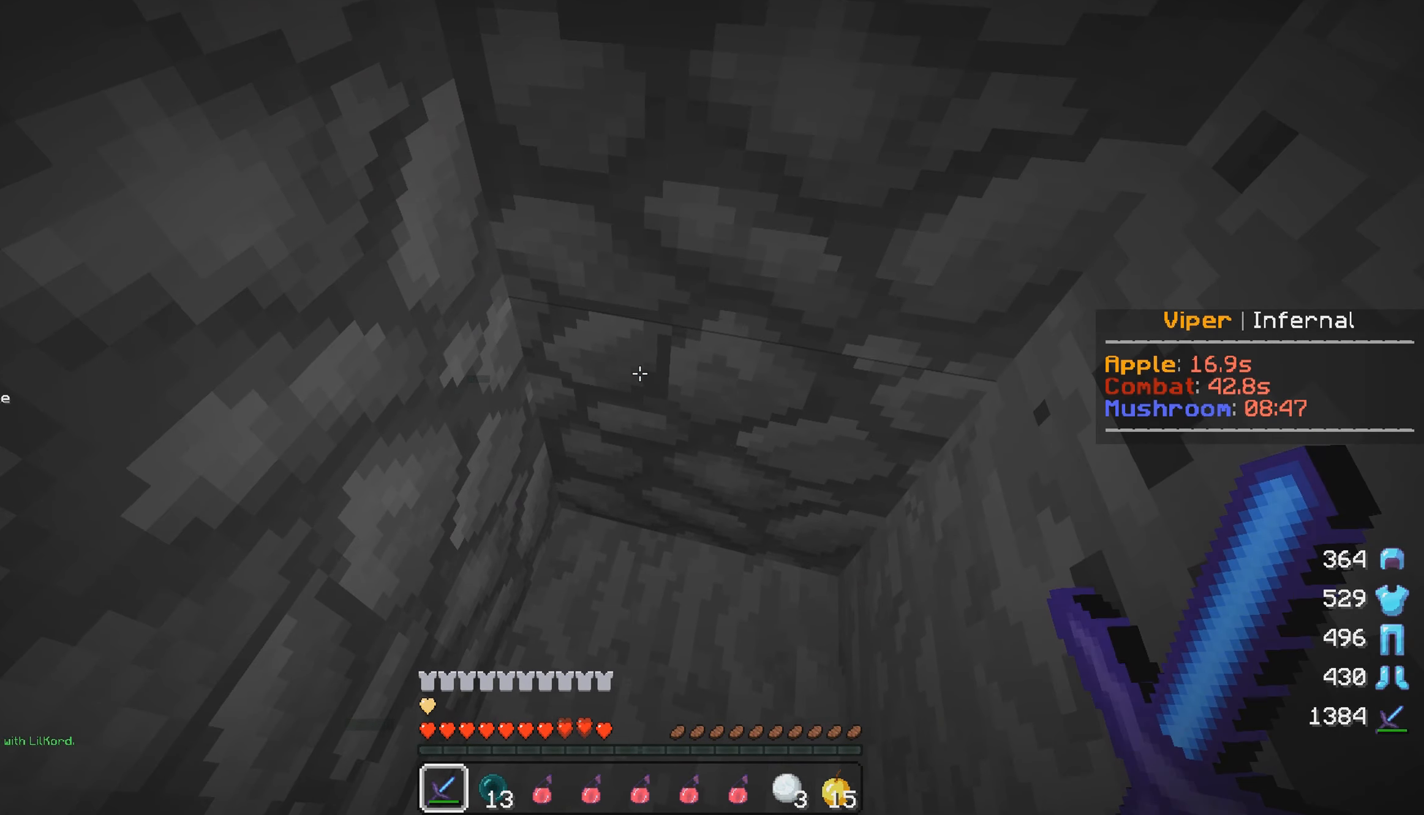
{"keys": [], "mouse": [], "events": []}
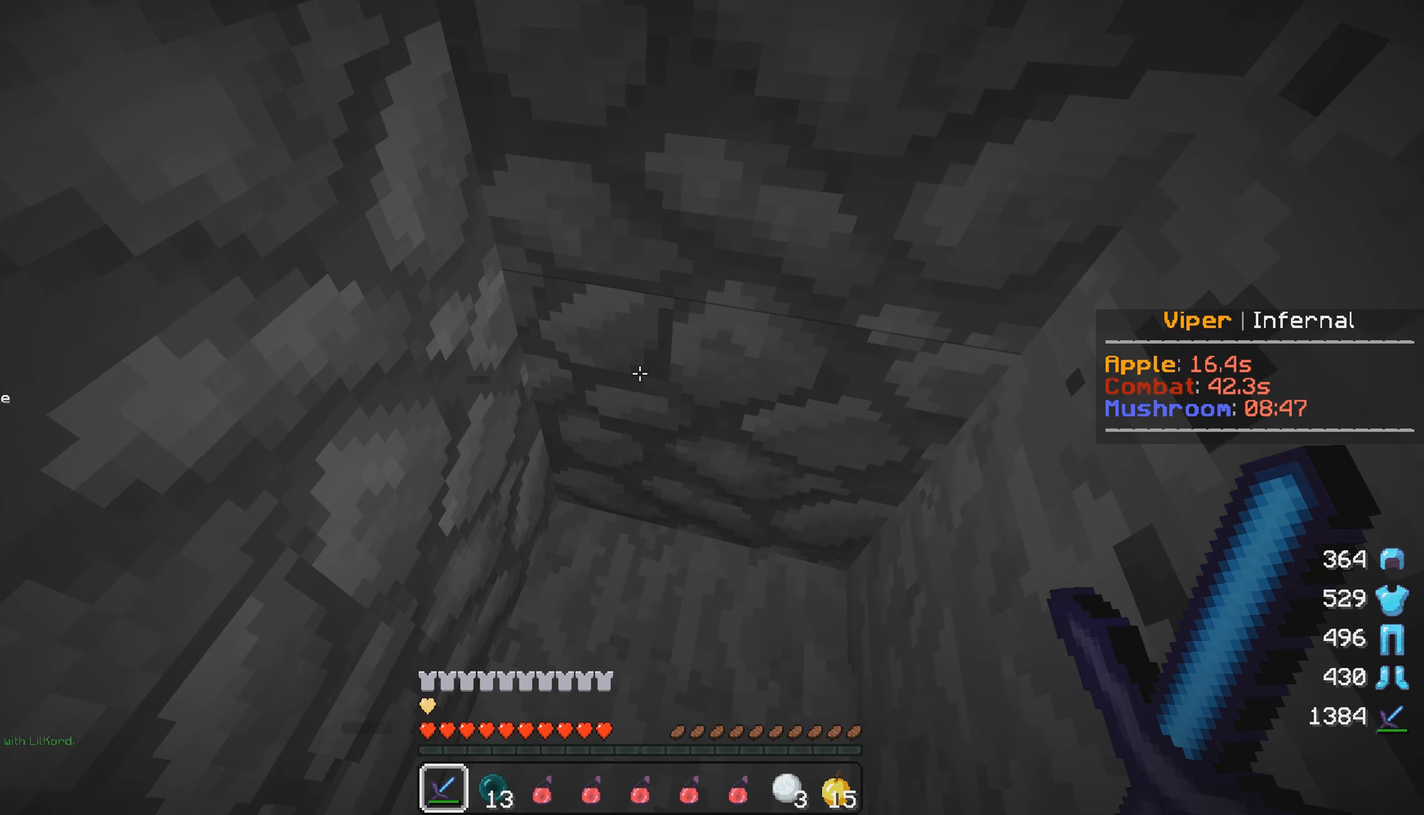
{"keys": ["d"], "mouse": [], "events": [[500, "d", "down"]]}
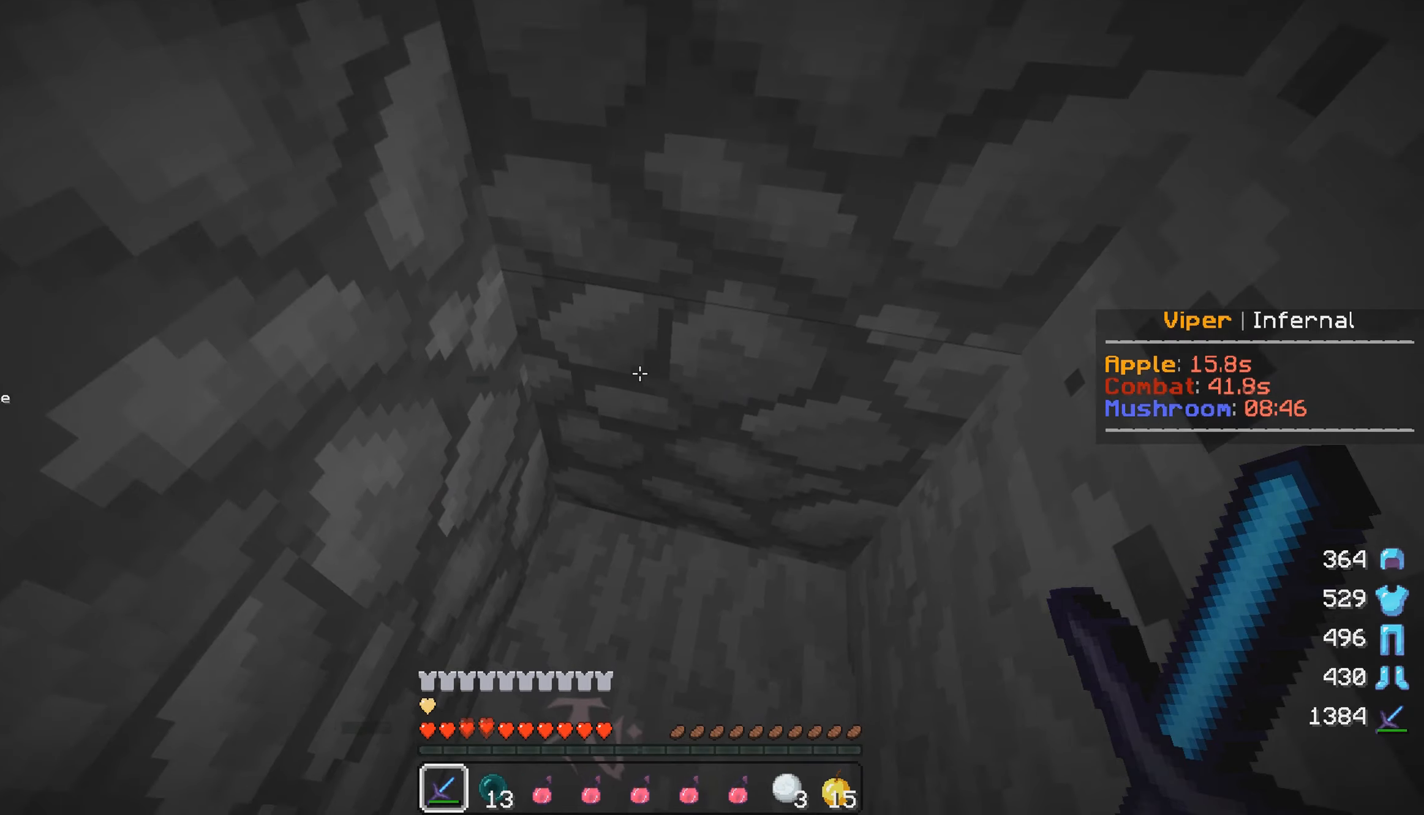
{"keys": [], "mouse": [], "events": [[166, "d", "up"]]}
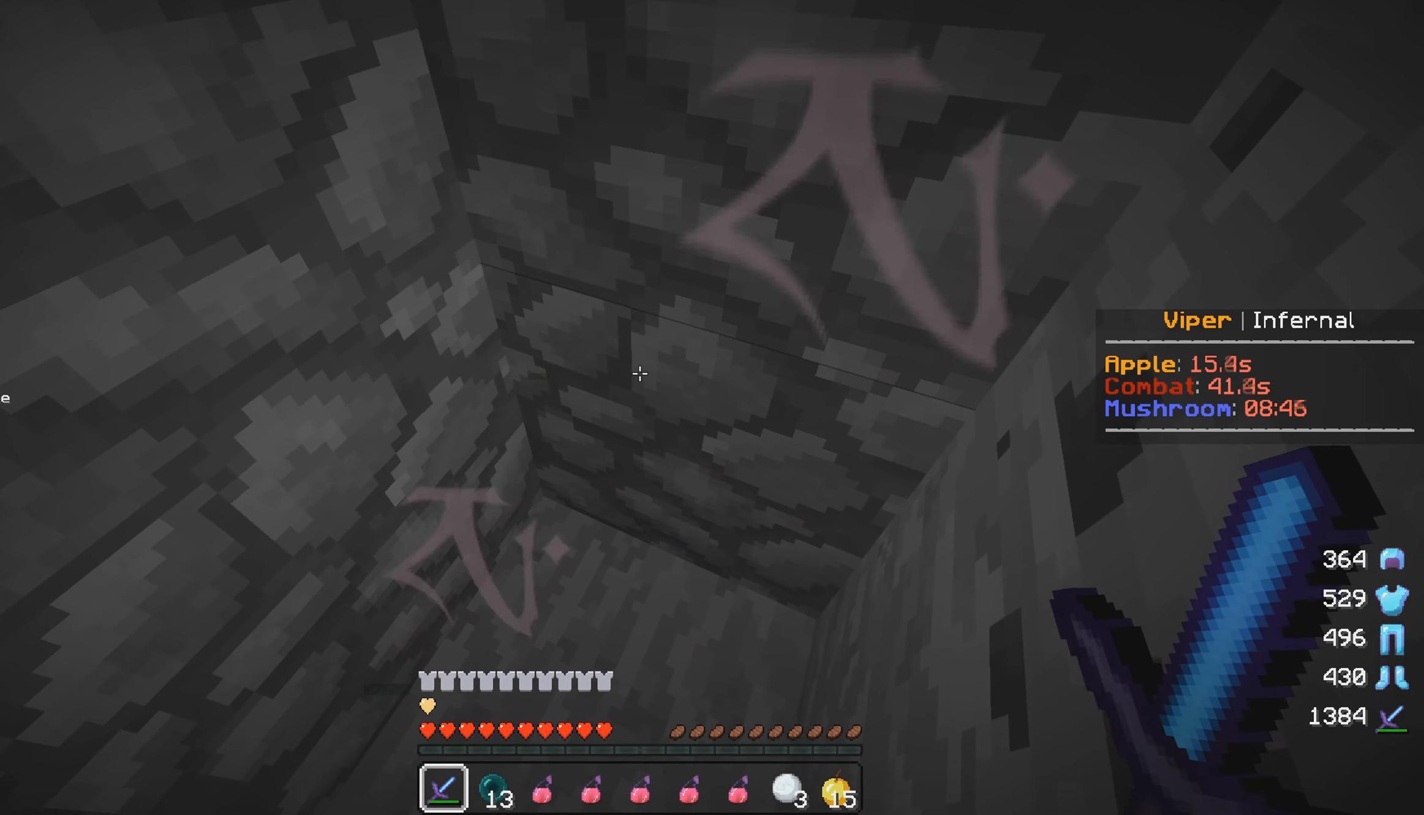
{"keys": ["s"], "mouse": [], "events": [[216, "a", "down"], [350, "a", "up"], [350, "d", "down"], [350, "s", "down"], [400, "d", "up"]]}
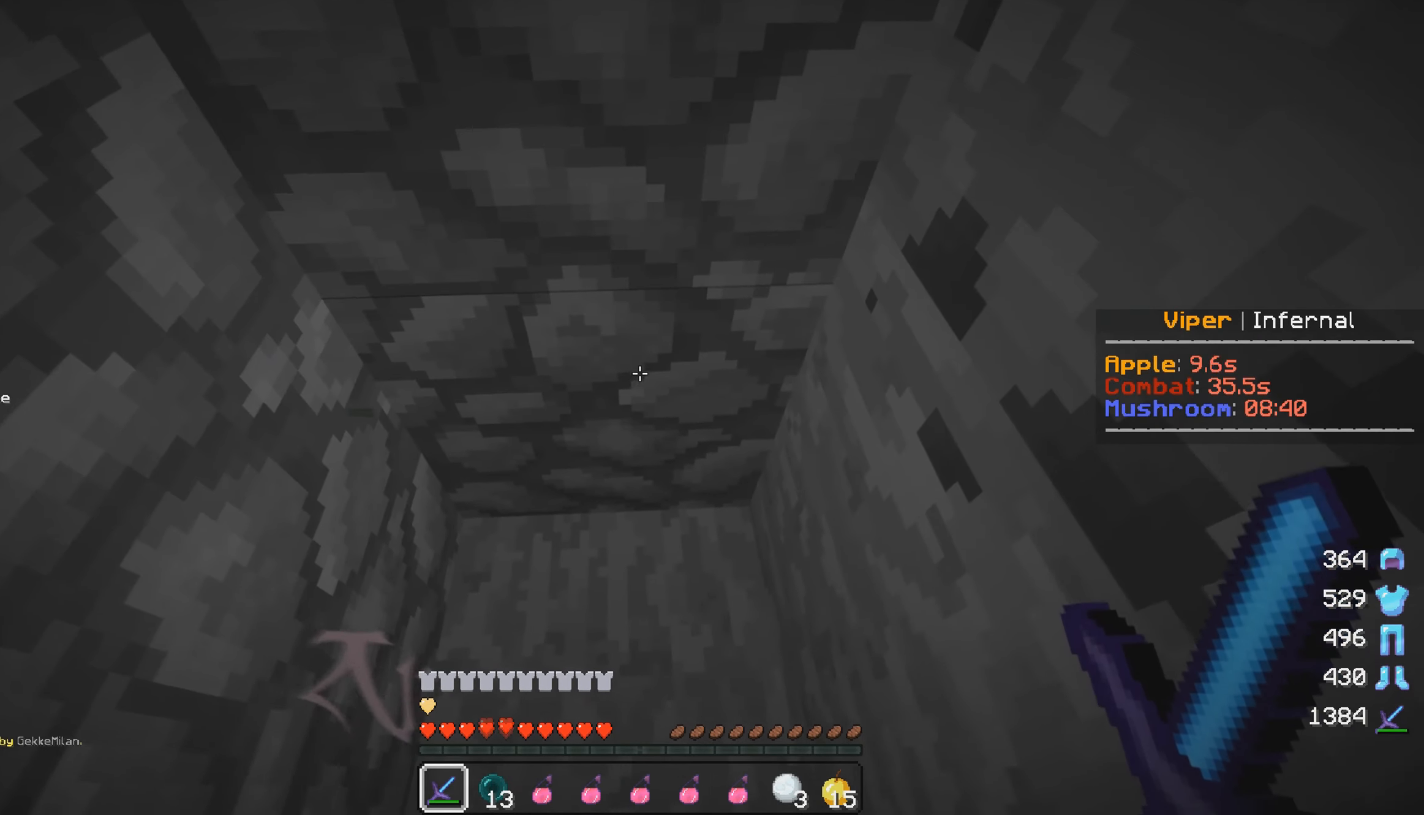
{"keys": ["s"], "mouse": [], "events": [[333, "a", "down"], [500, "a", "up"]]}
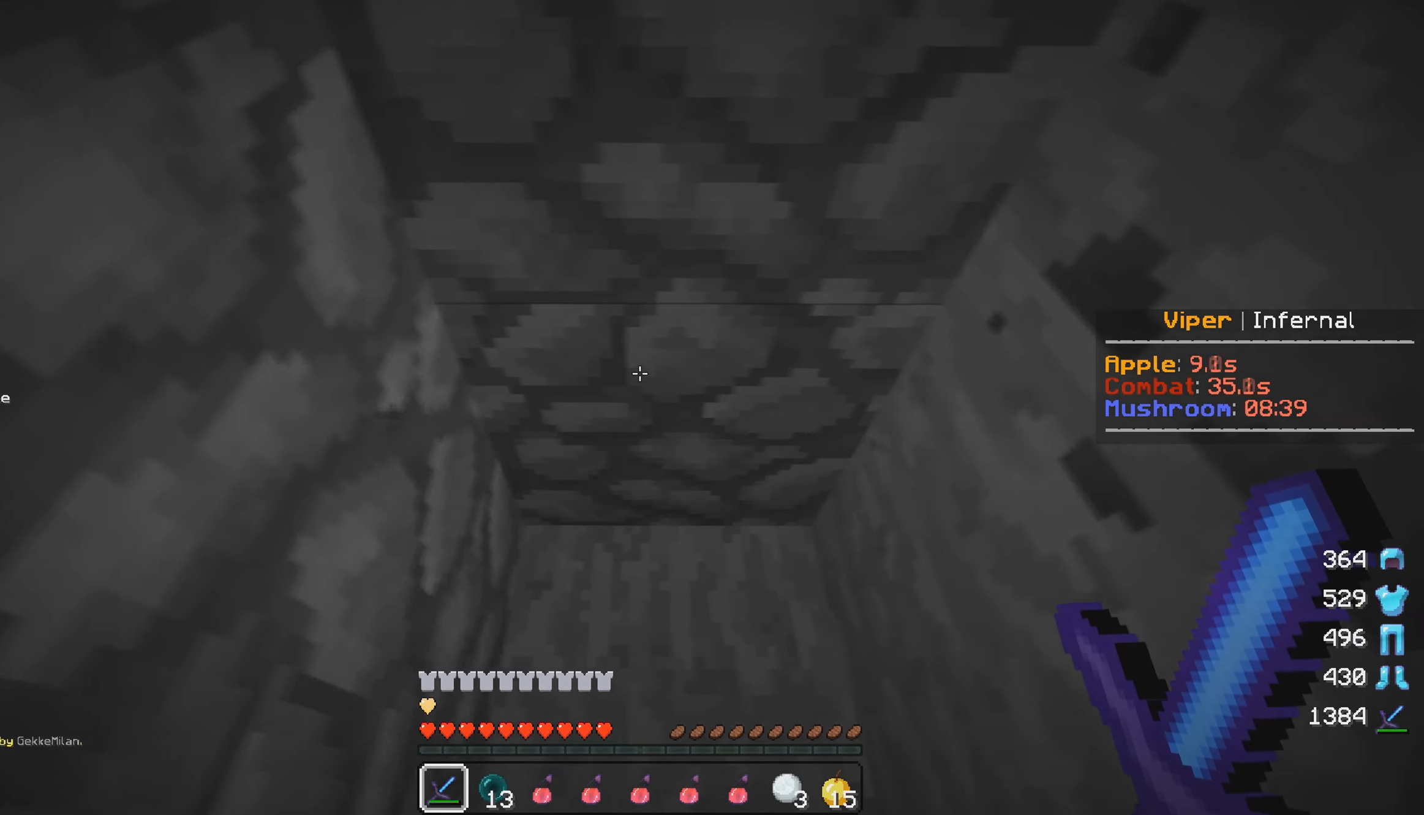
{"keys": ["s"], "mouse": [], "events": [[83, "d", "down"], [483, "d", "up"]]}
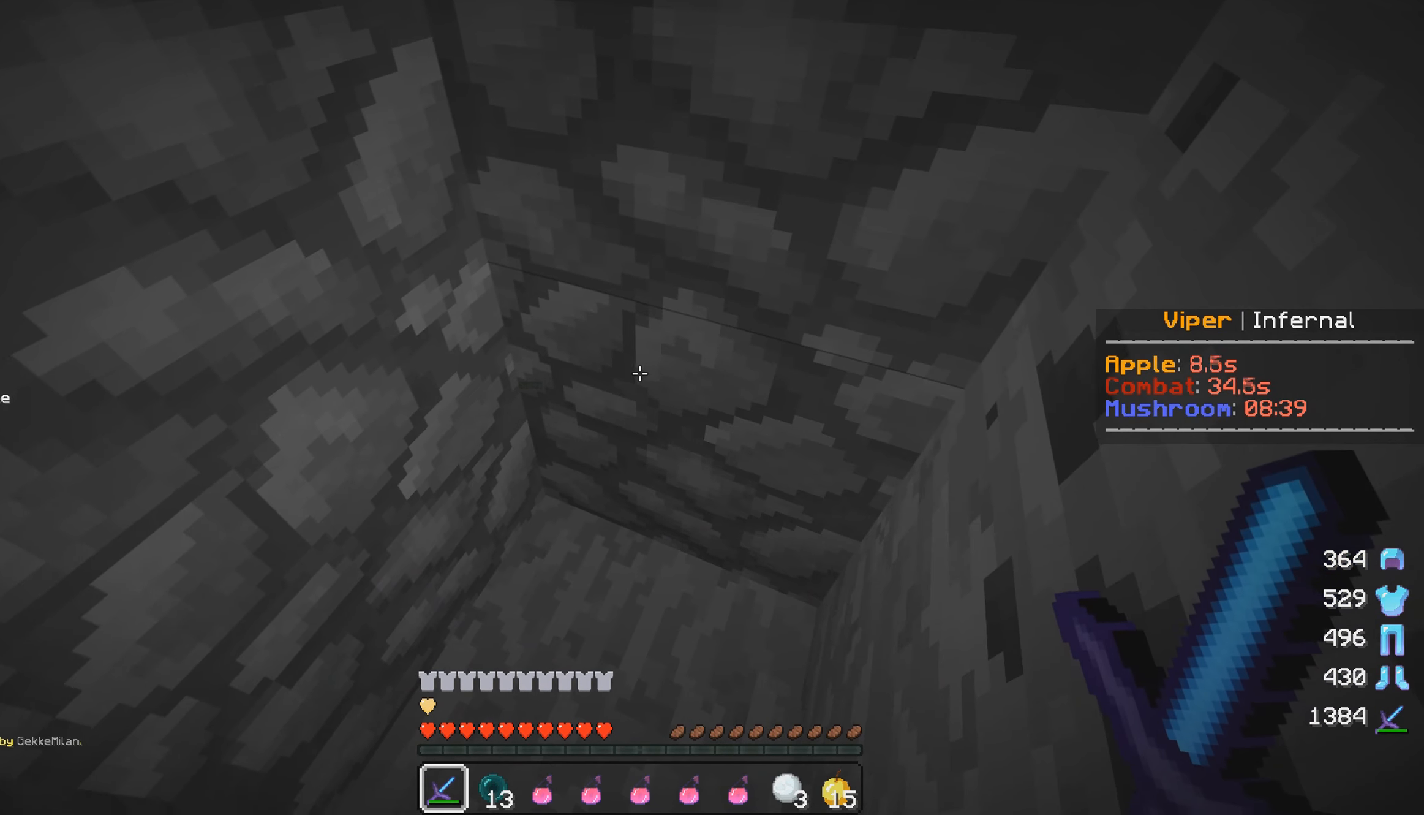
{"keys": [], "mouse": [], "events": [[183, "s", "up"]]}
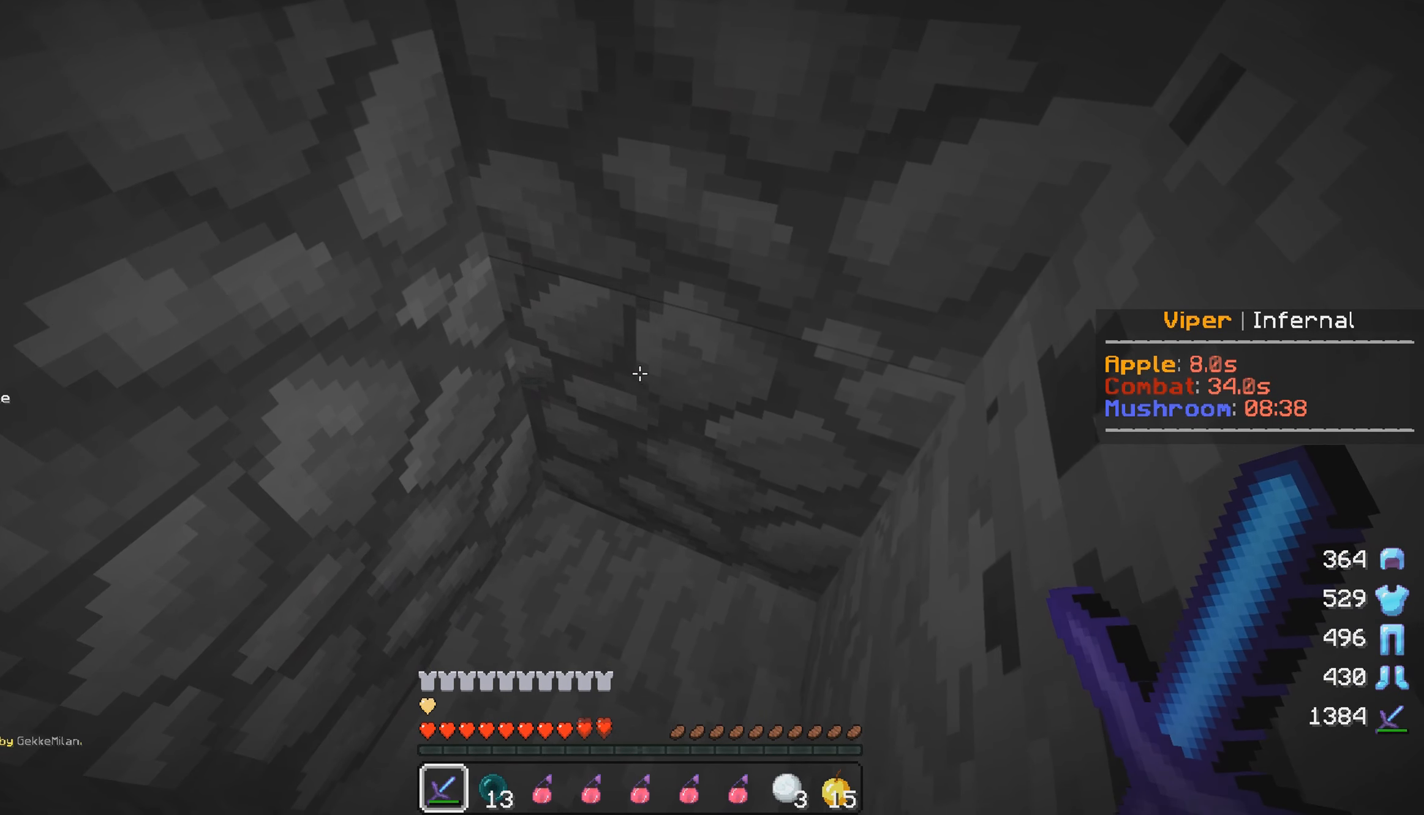
{"keys": [], "mouse": [], "events": []}
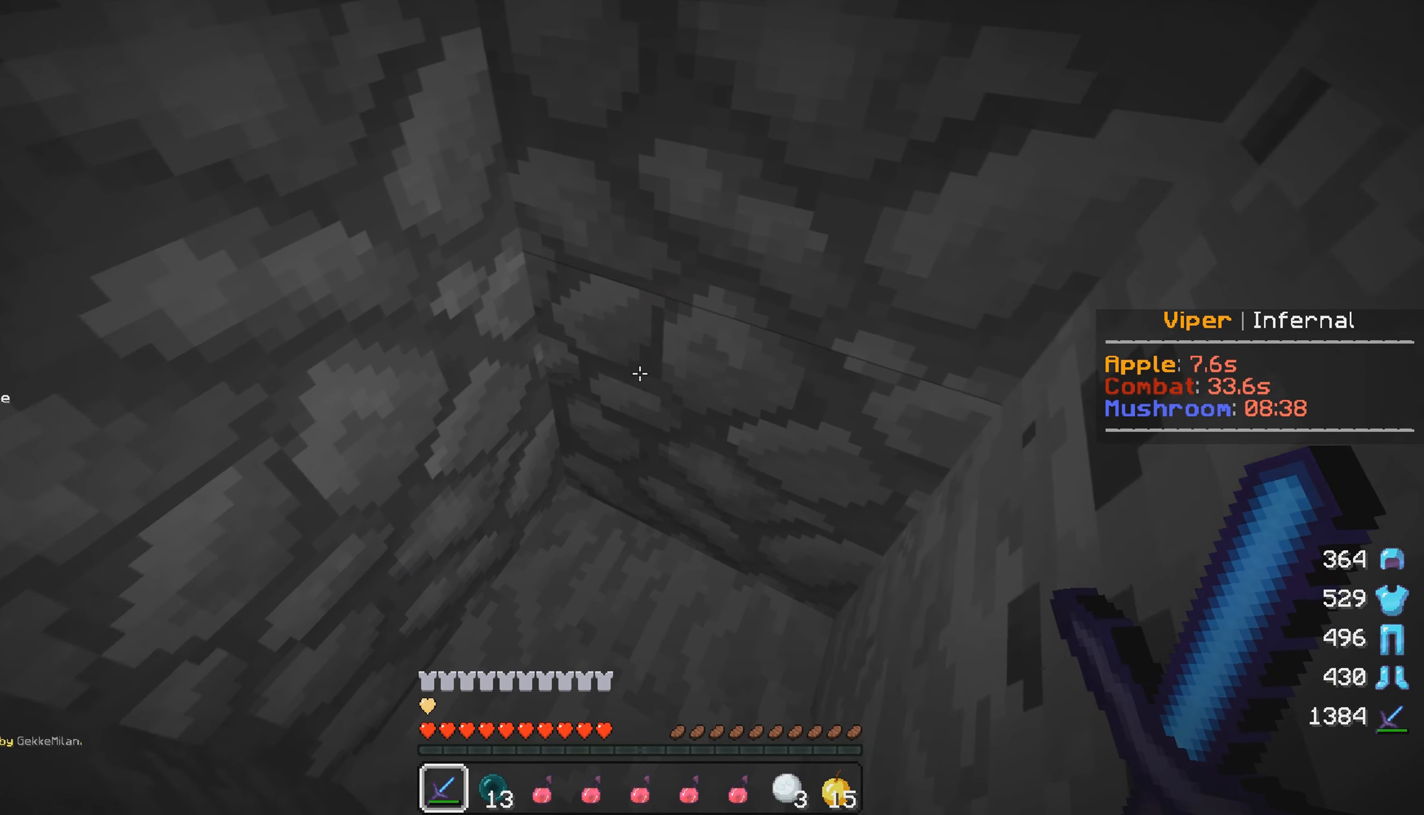
{"keys": [], "mouse": [], "events": []}
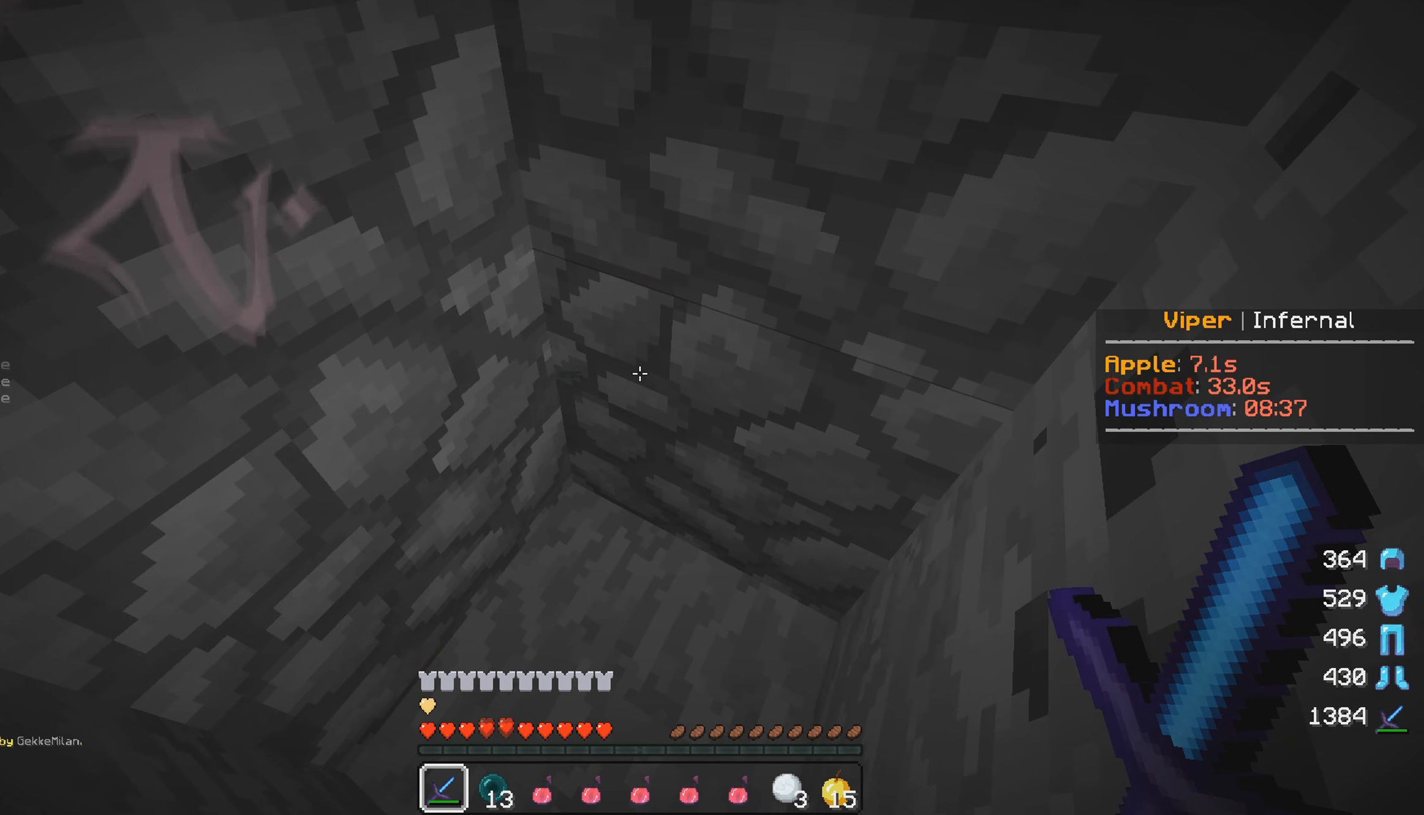
{"keys": [], "mouse": [], "events": []}
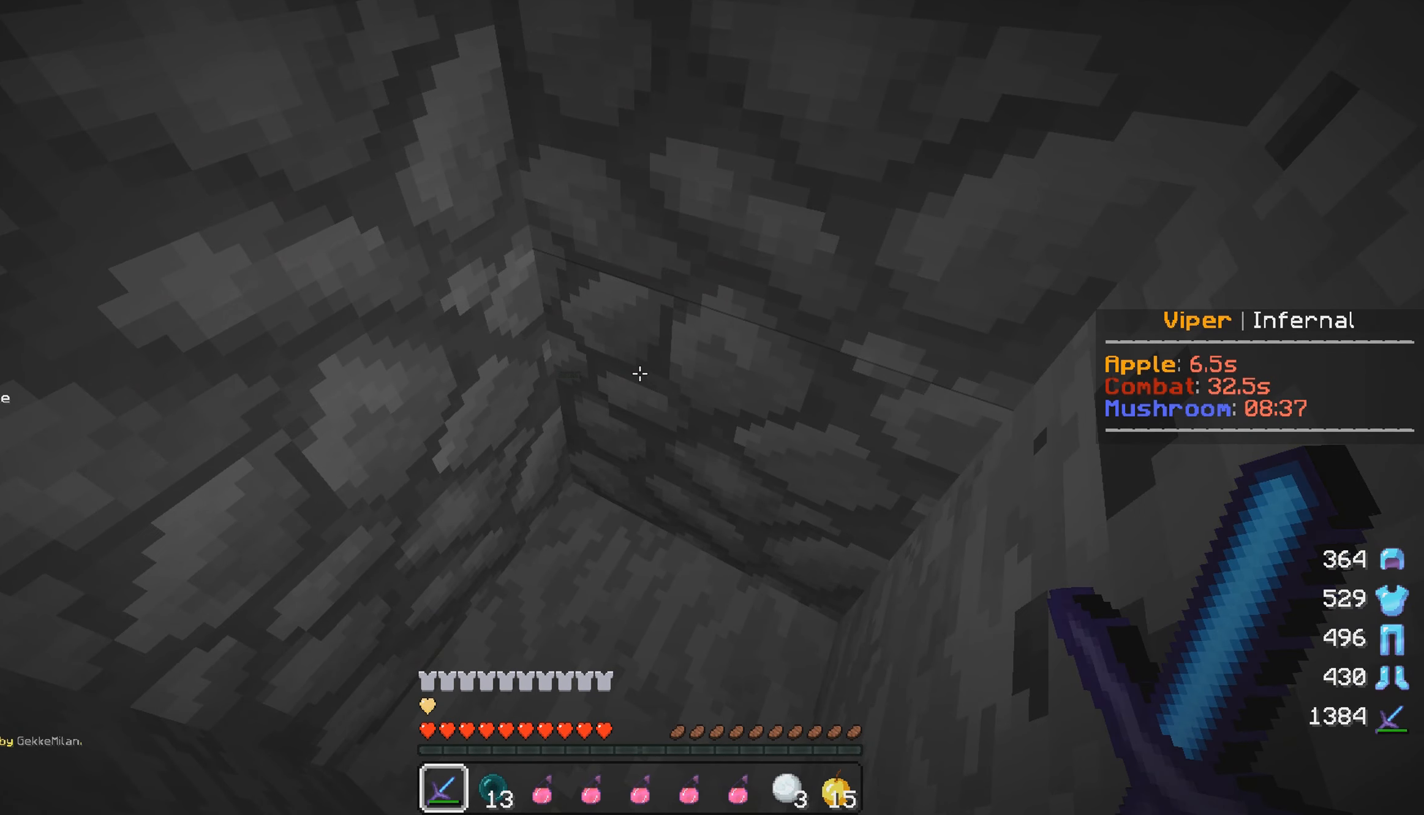
{"keys": ["d"], "mouse": [], "events": [[300, "d", "down"]]}
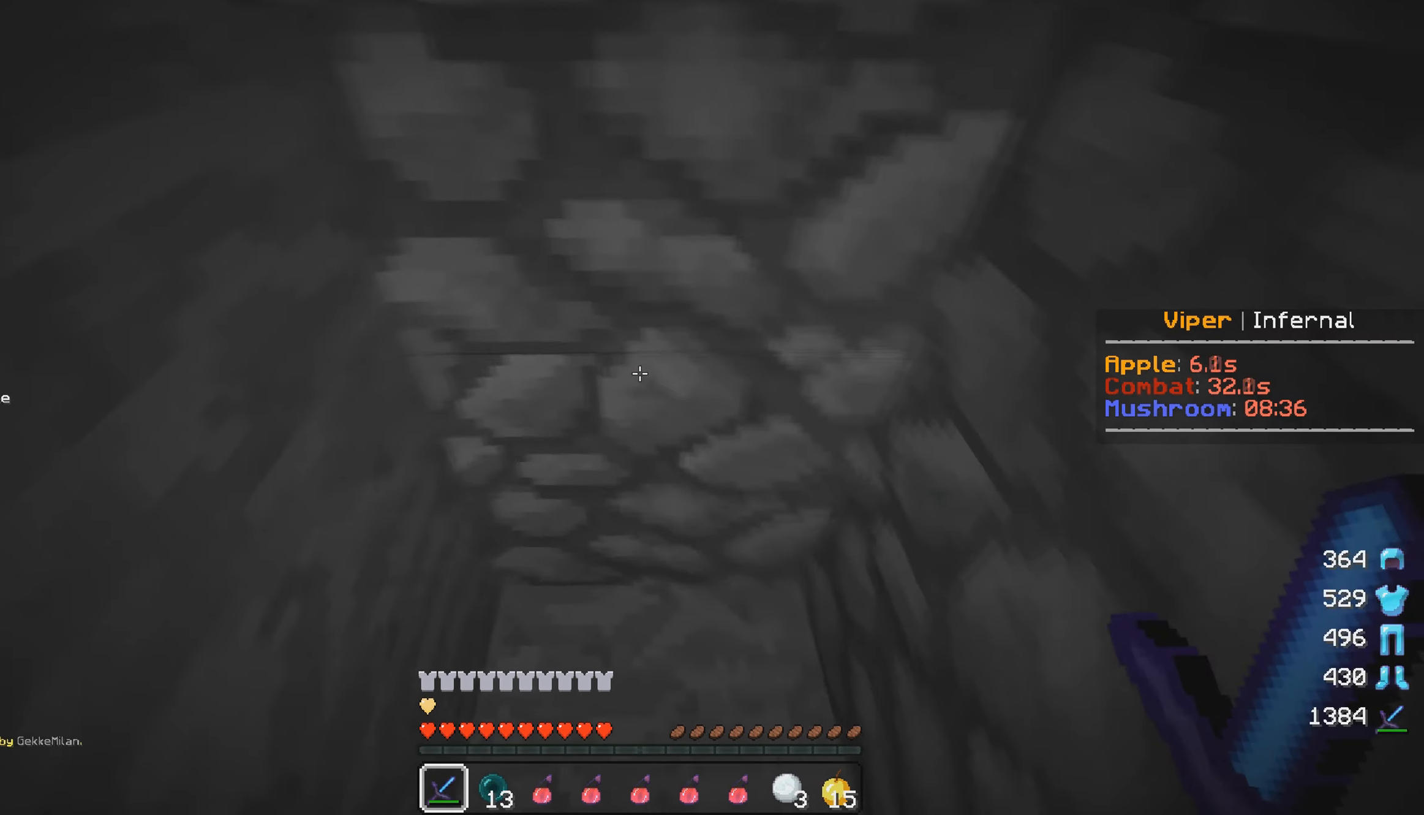
{"keys": ["s"], "mouse": [], "events": [[183, "s", "down"], [266, "d", "up"]]}
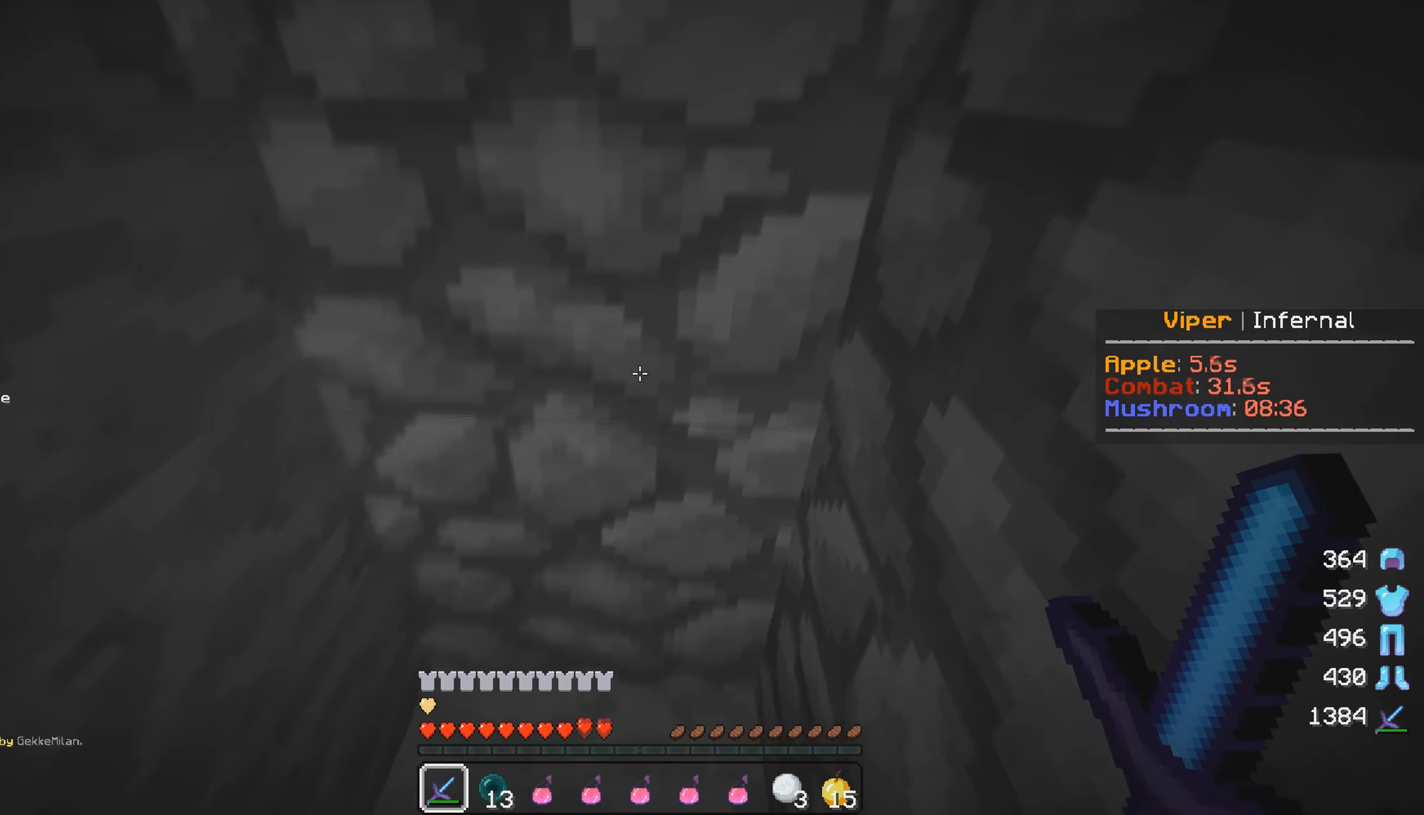
{"keys": ["w"], "mouse": ["left"], "events": [[133, "s", "up"], [167, "mouse_left", "down"], [233, "w", "down"], [300, "mouse_left", "up"], [317, "a", "down"], [350, "mouse_left", "down"], [500, "a", "up"]]}
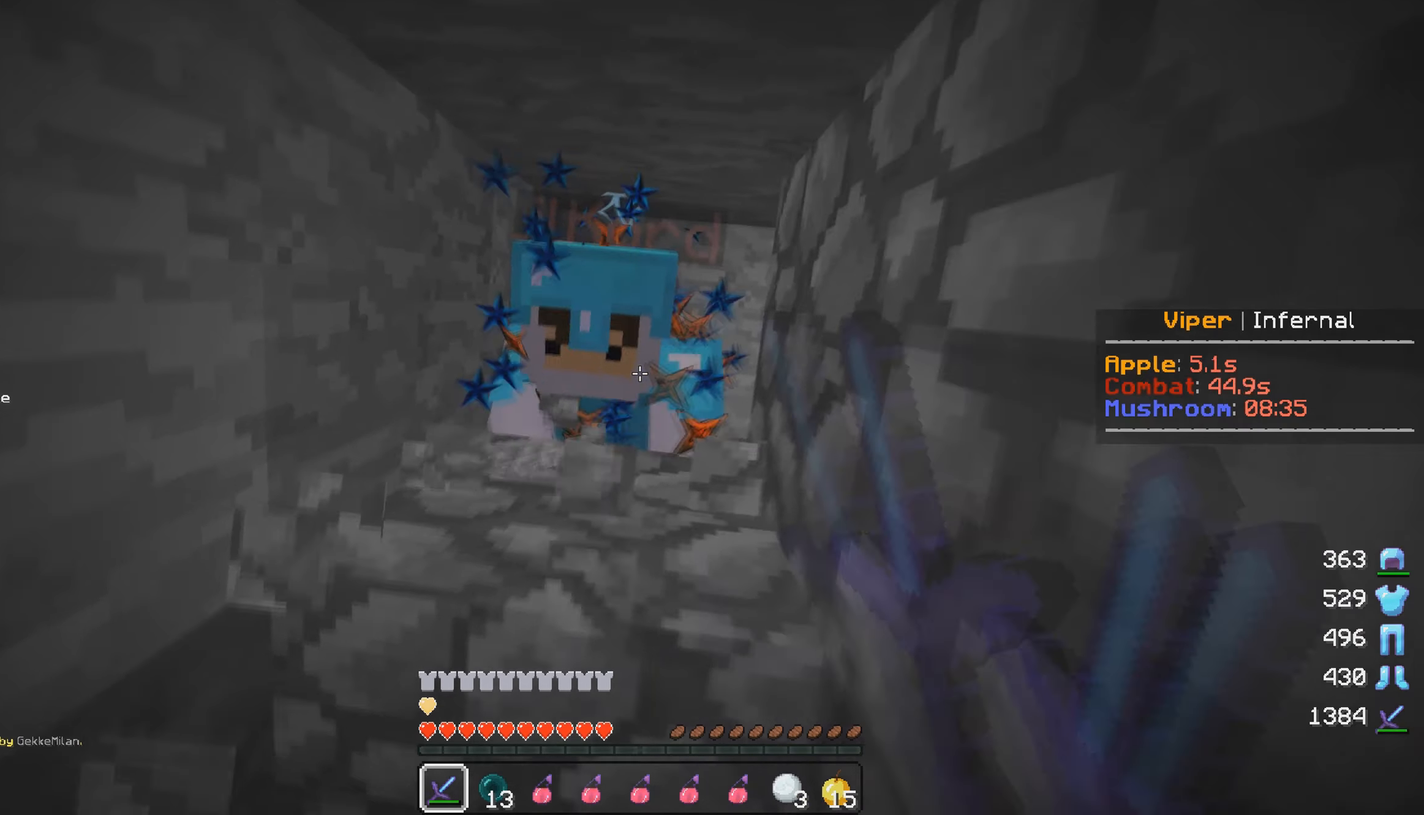
{"keys": ["w"], "mouse": ["left"], "events": []}
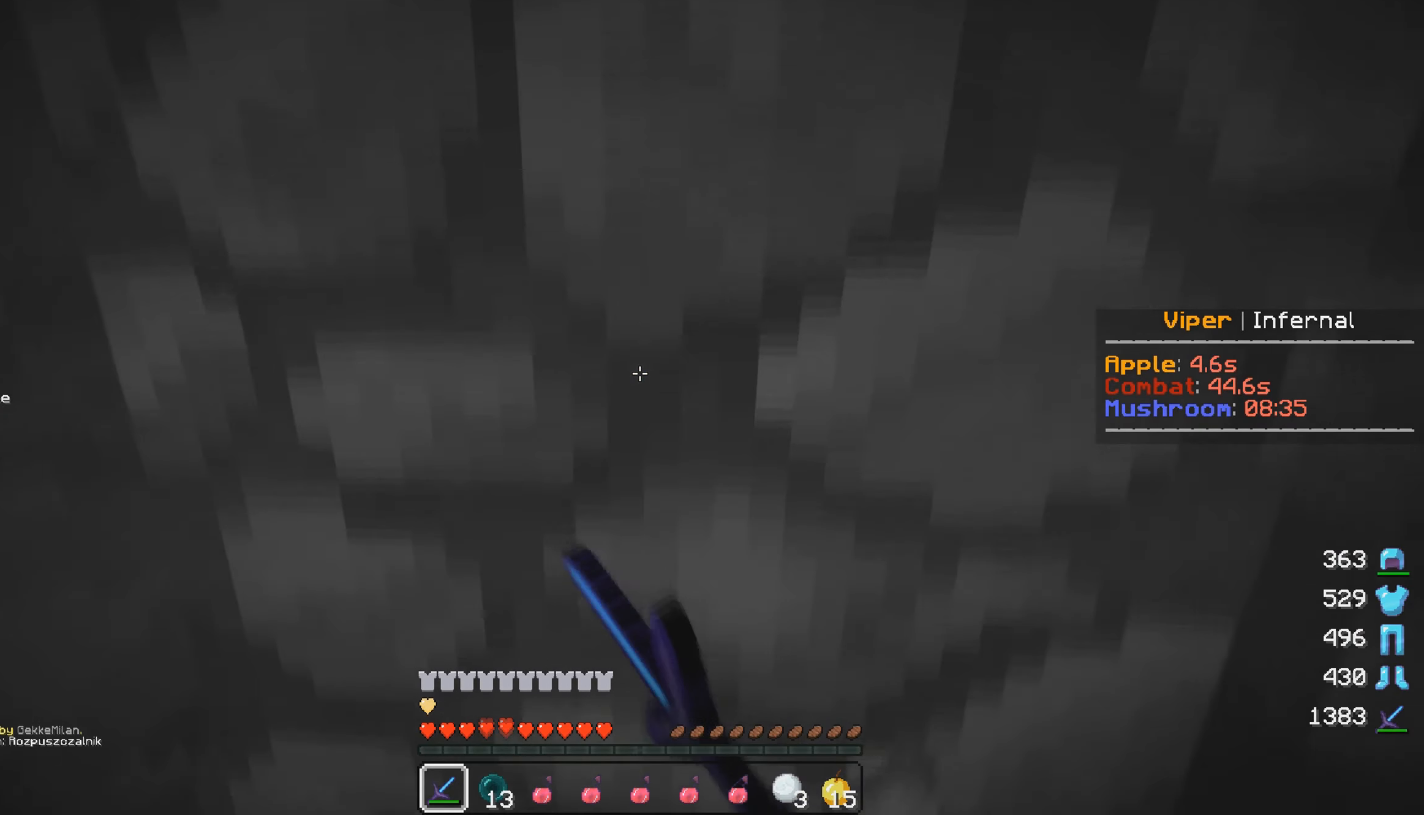
{"keys": ["a", "s"], "mouse": [], "events": [[100, "mouse_left", "up"], [183, "w", "up"], [300, "a", "down"], [317, "s", "down"]]}
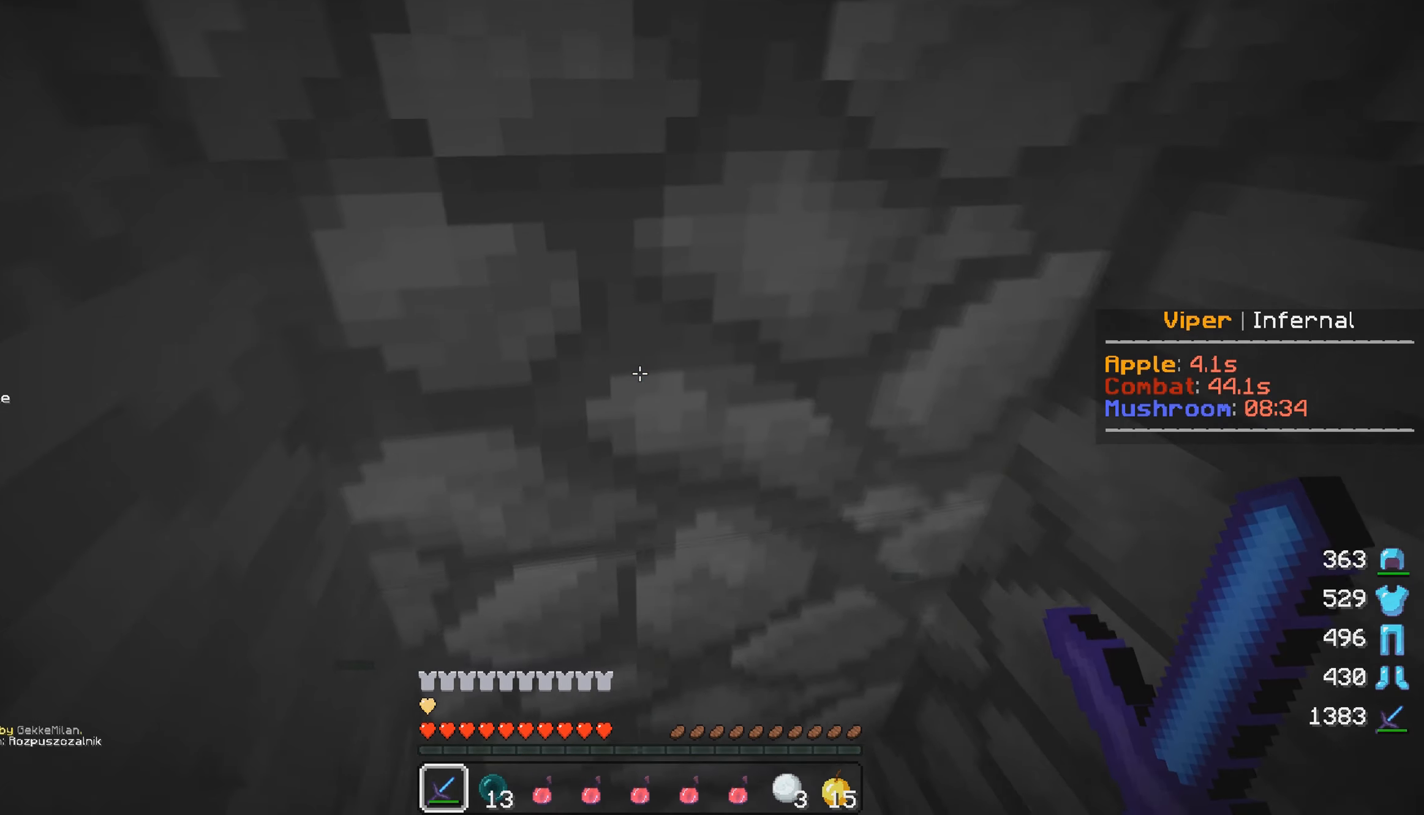
{"keys": ["s"], "mouse": [], "events": [[200, "a", "up"]]}
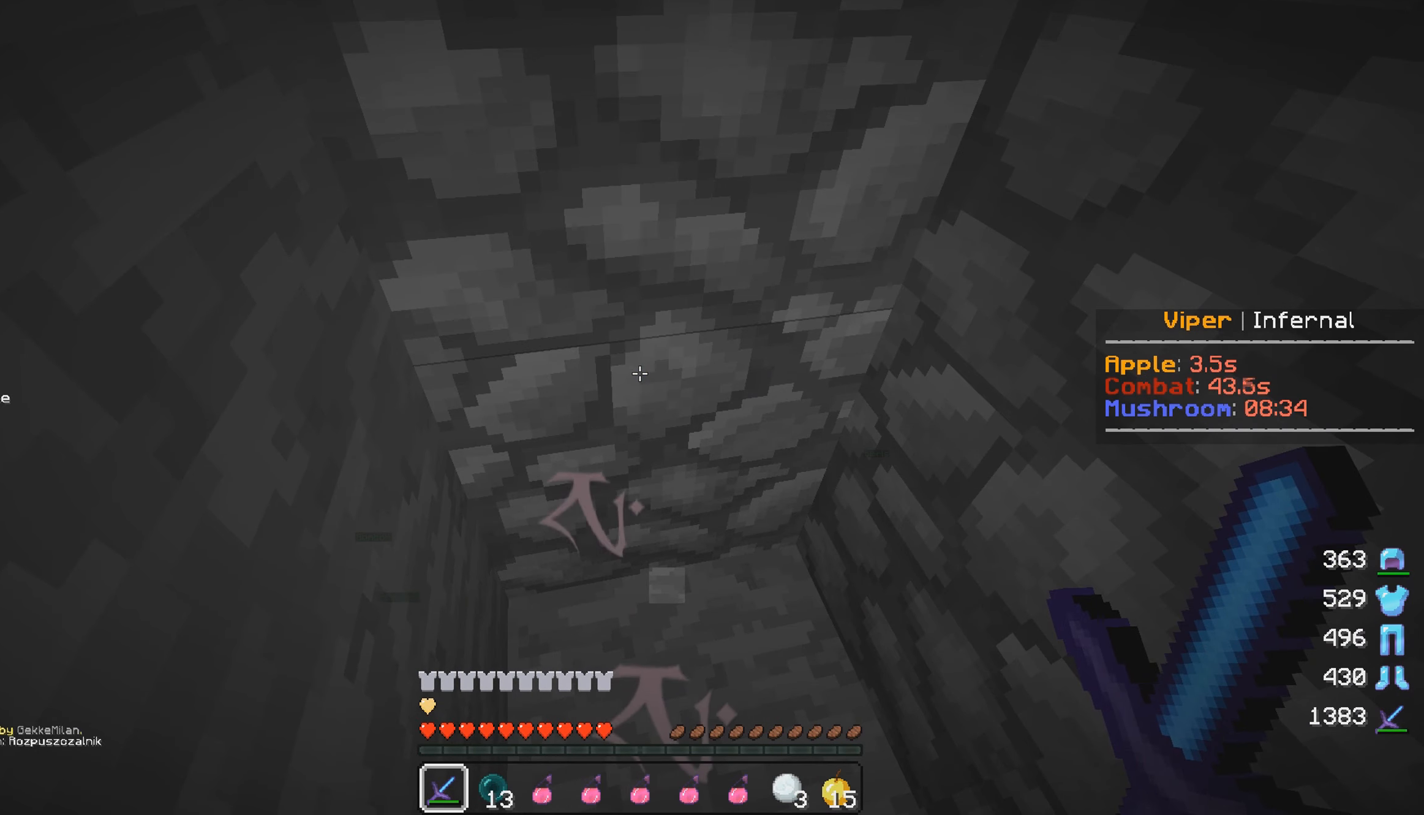
{"keys": ["d"], "mouse": [], "events": [[167, "s", "up"], [400, "d", "down"]]}
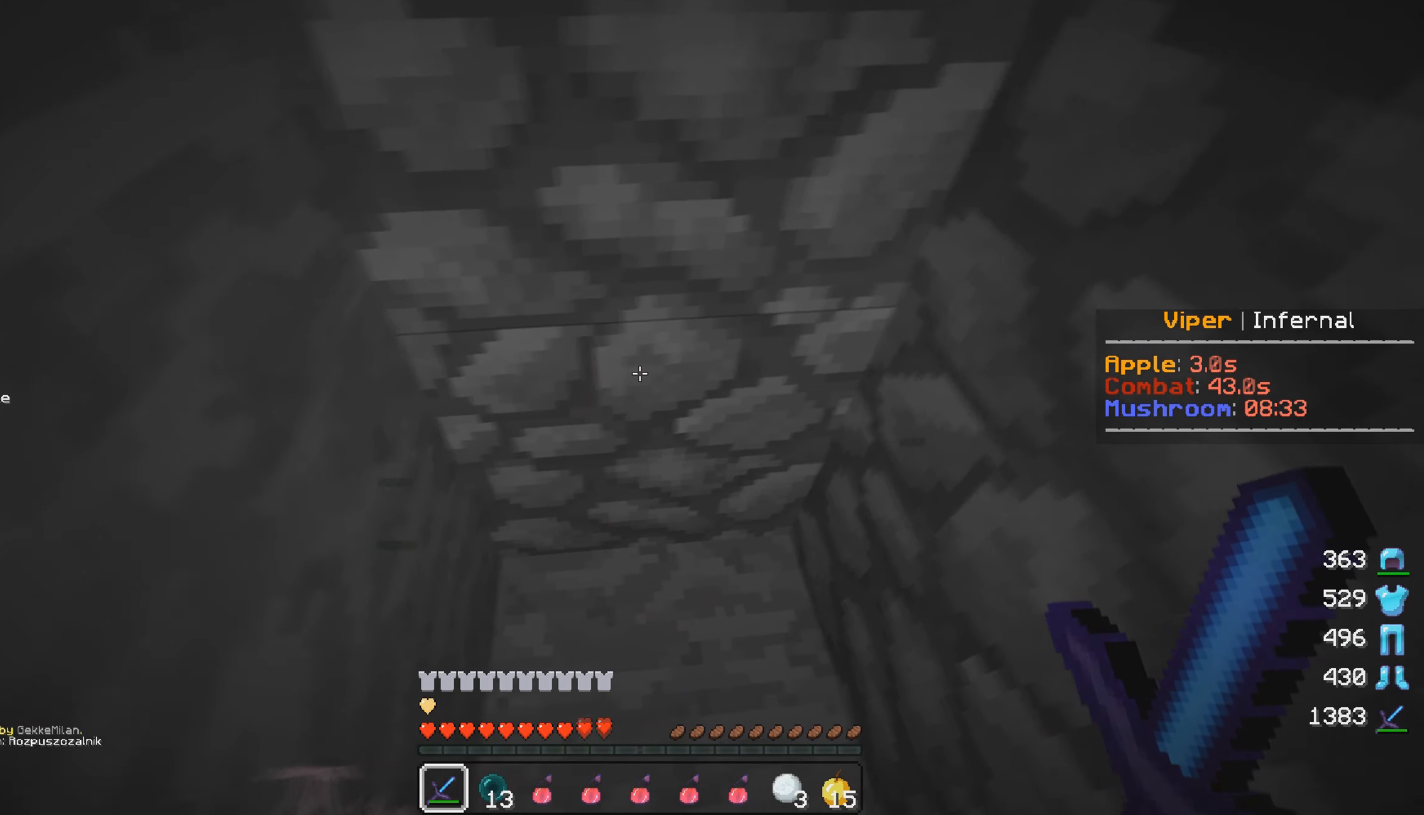
{"keys": [], "mouse": [], "events": [[83, "d", "up"], [300, "a", "down"], [500, "a", "up"]]}
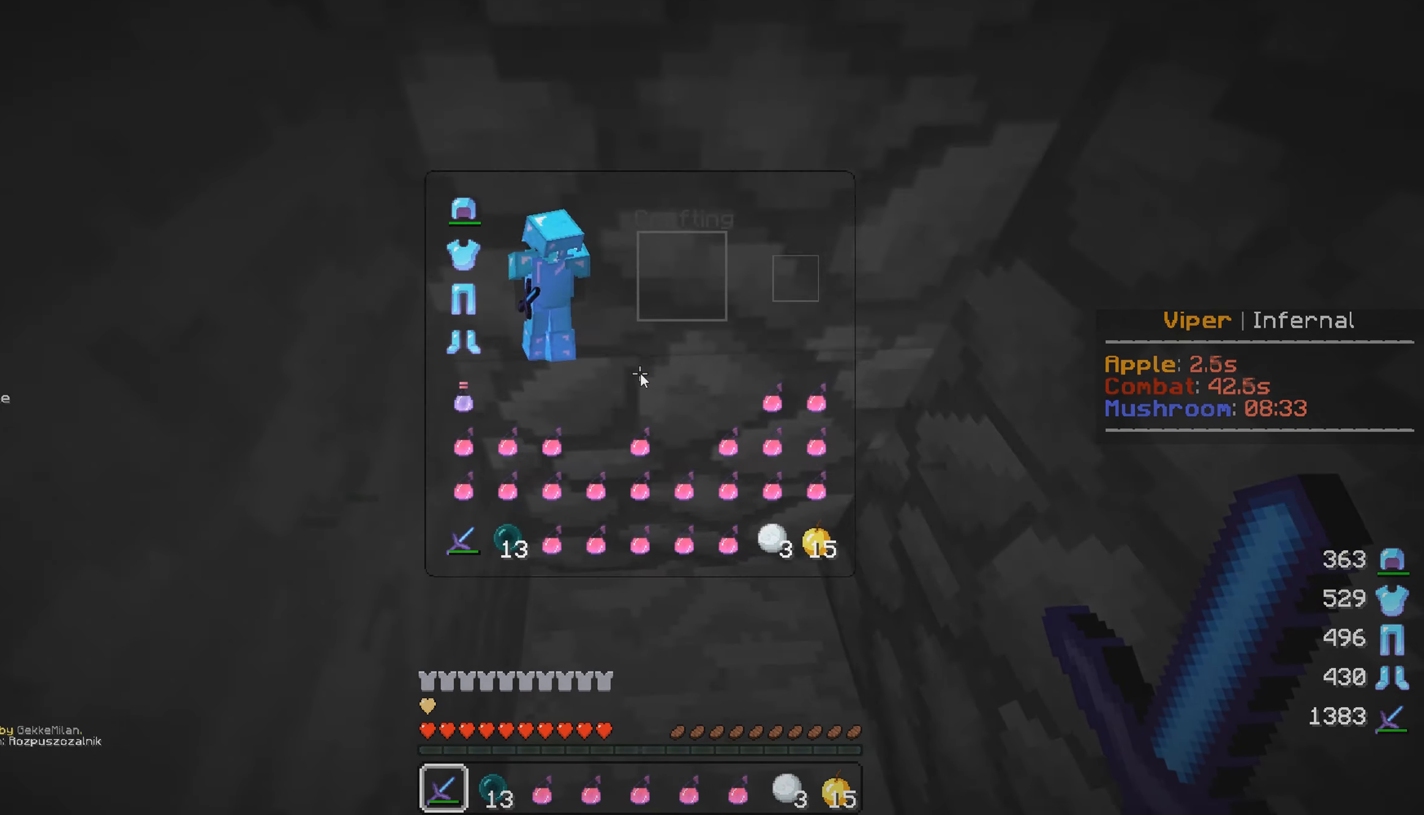
{"keys": [], "mouse": [], "events": []}
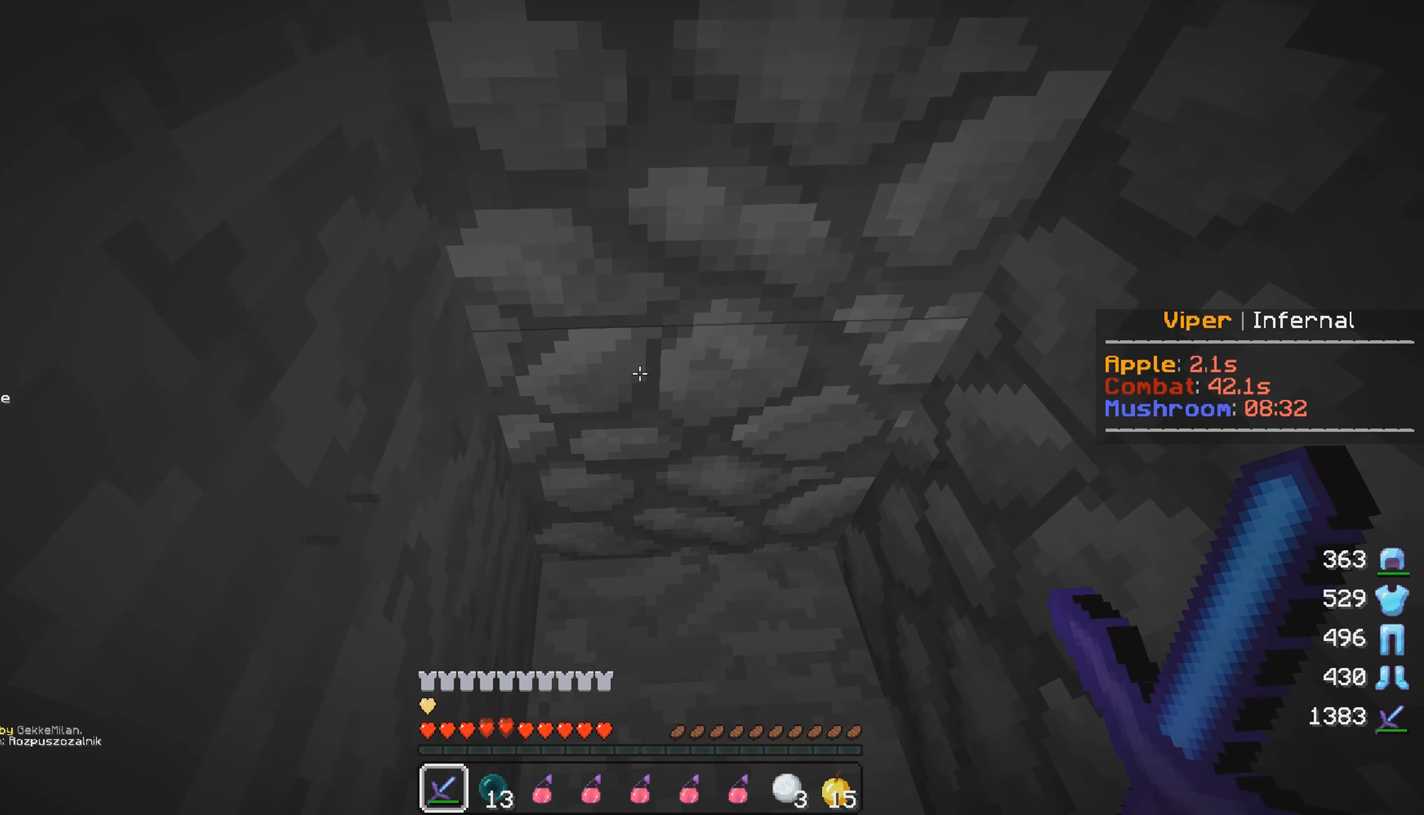
{"keys": [], "mouse": [], "events": []}
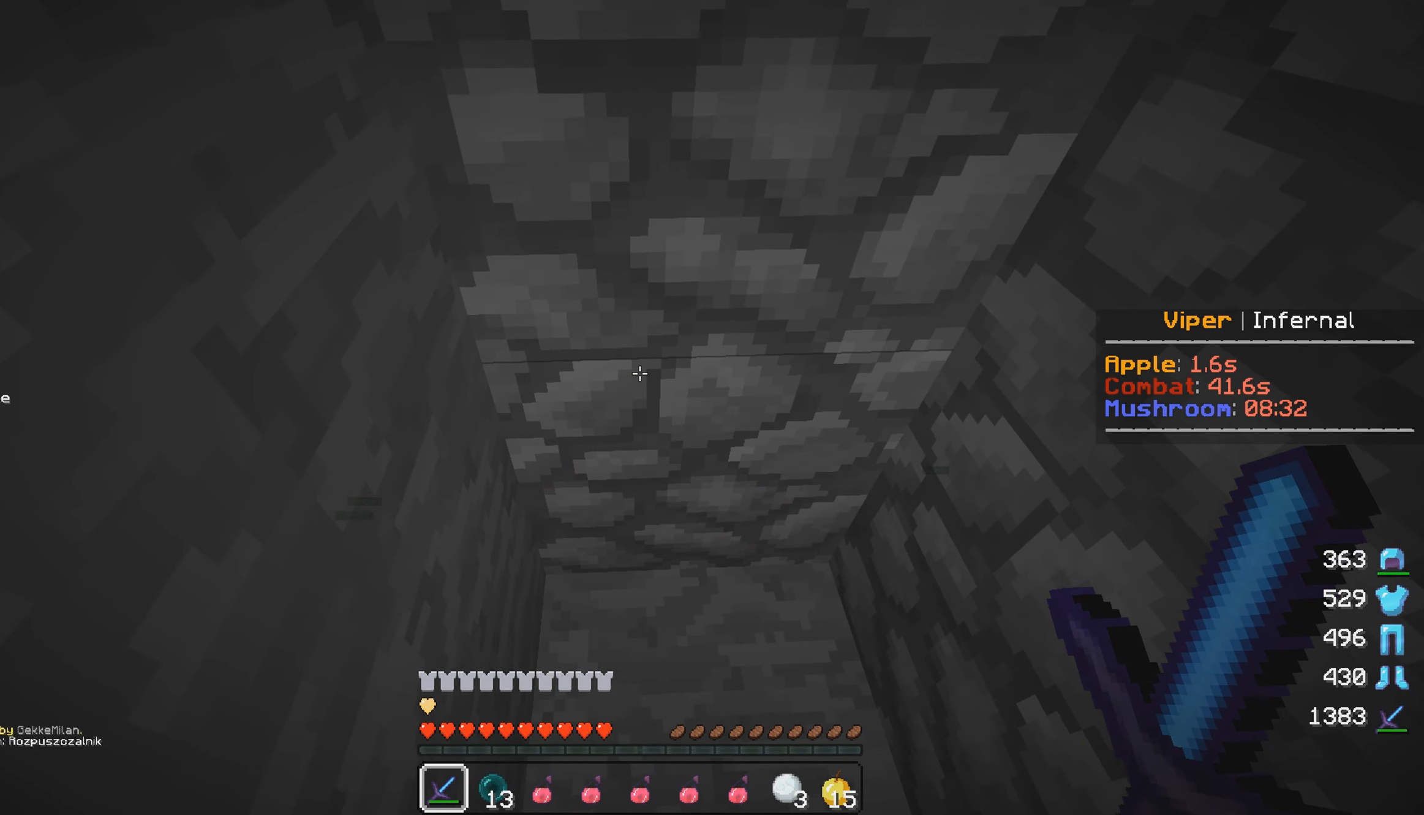
{"keys": [], "mouse": [], "events": []}
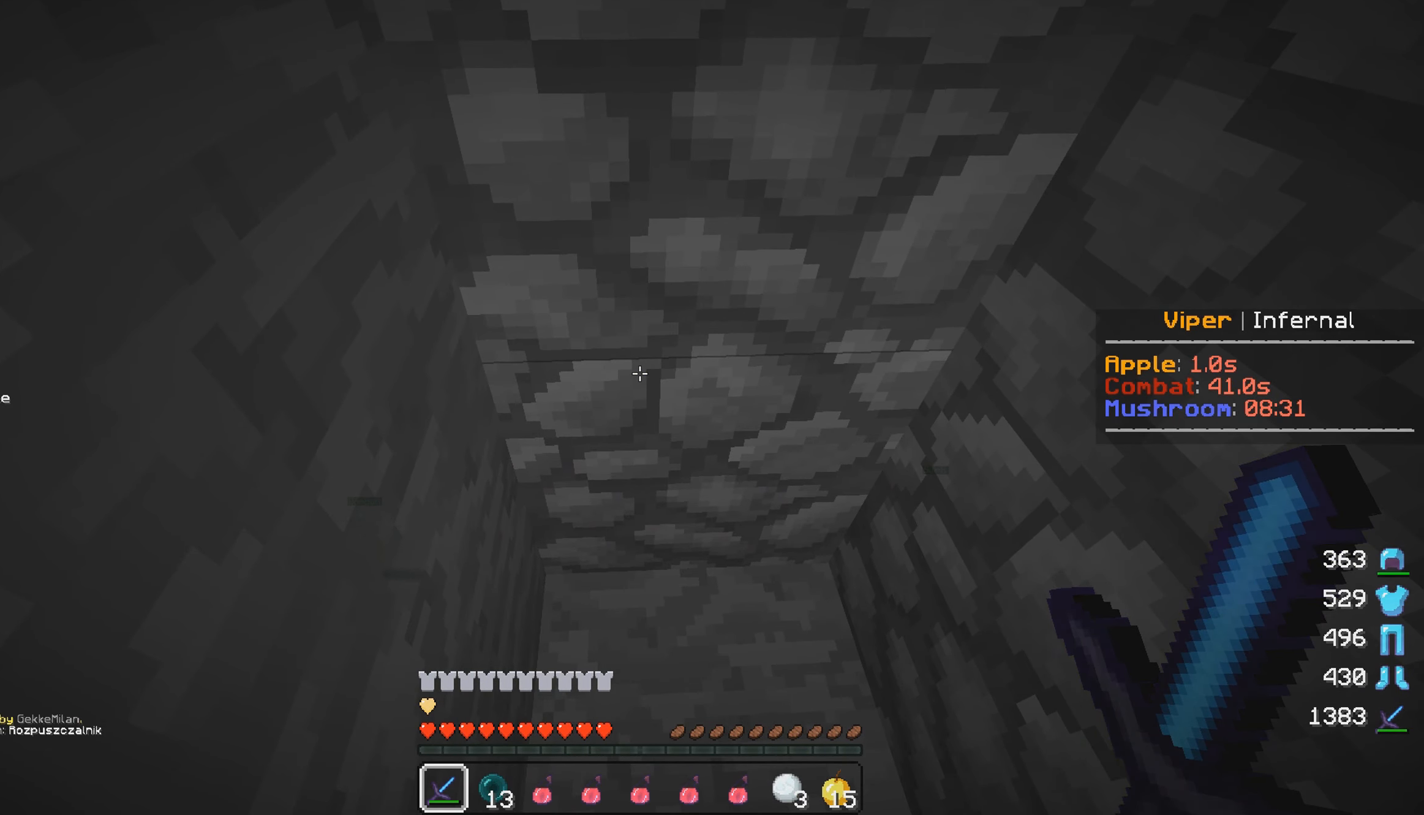
{"keys": [], "mouse": [], "events": []}
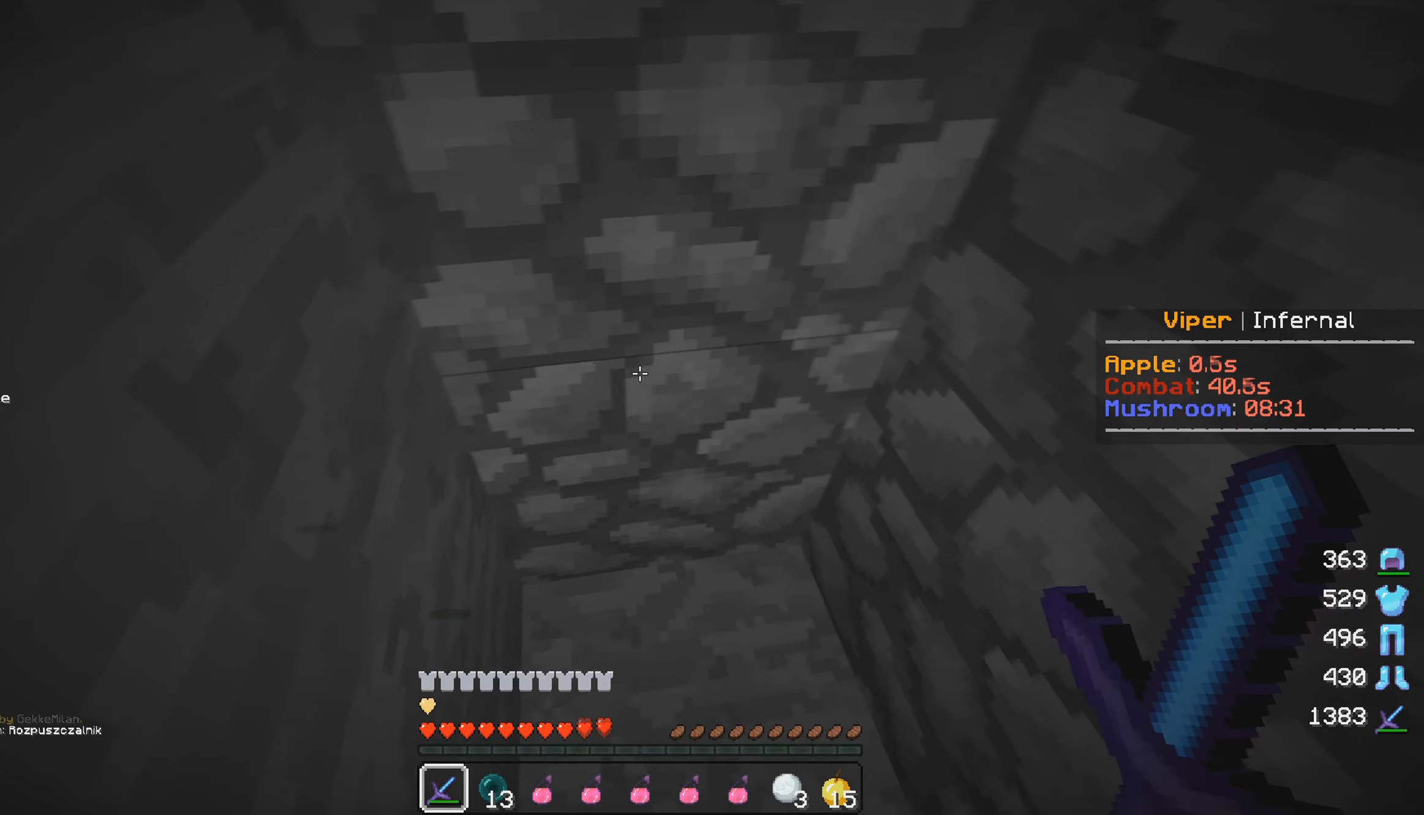
{"keys": ["d"], "mouse": [], "events": [[300, "d", "down"]]}
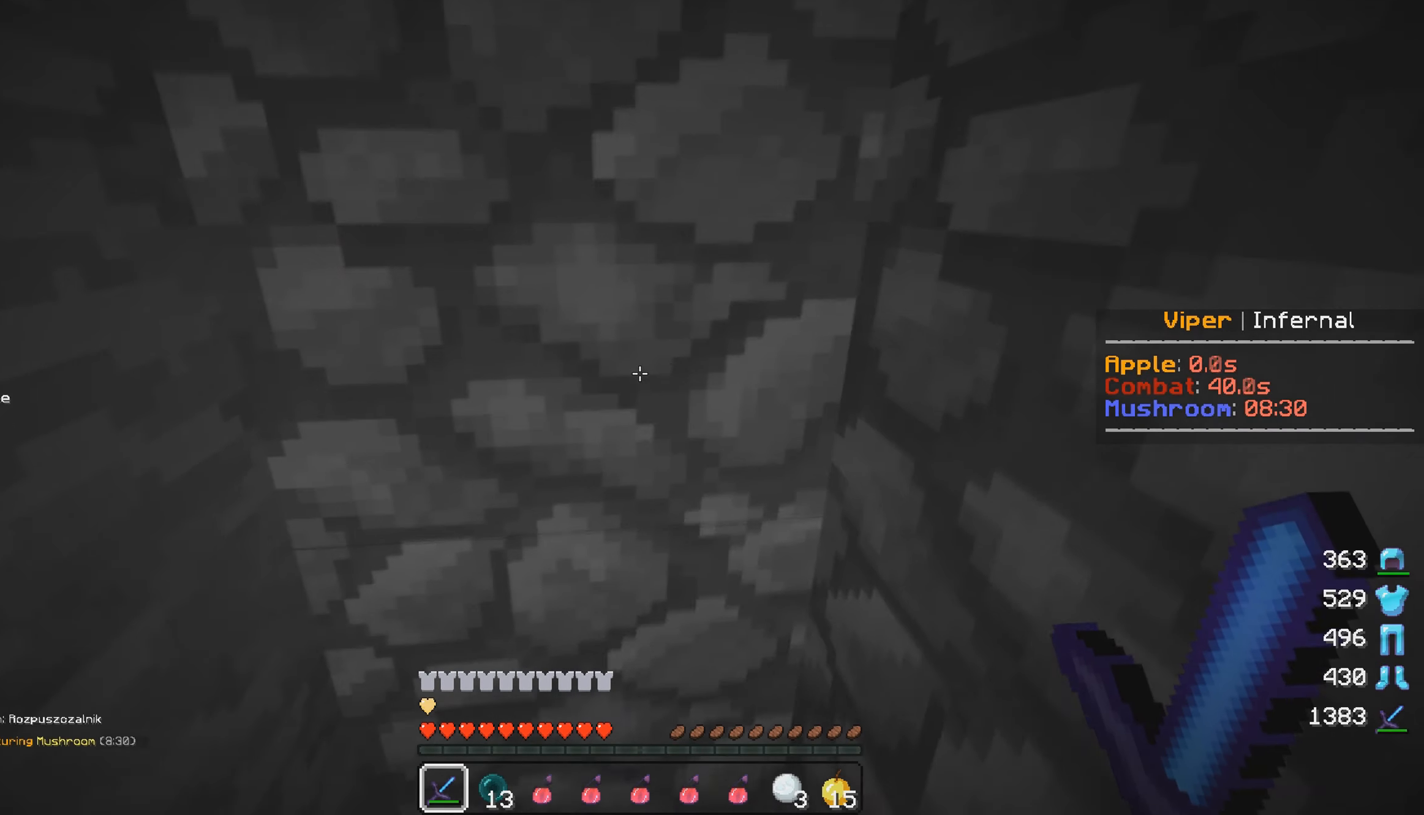
{"keys": ["s"], "mouse": [], "events": [[34, "d", "up"], [150, "a", "down"], [334, "s", "down"], [384, "a", "up"]]}
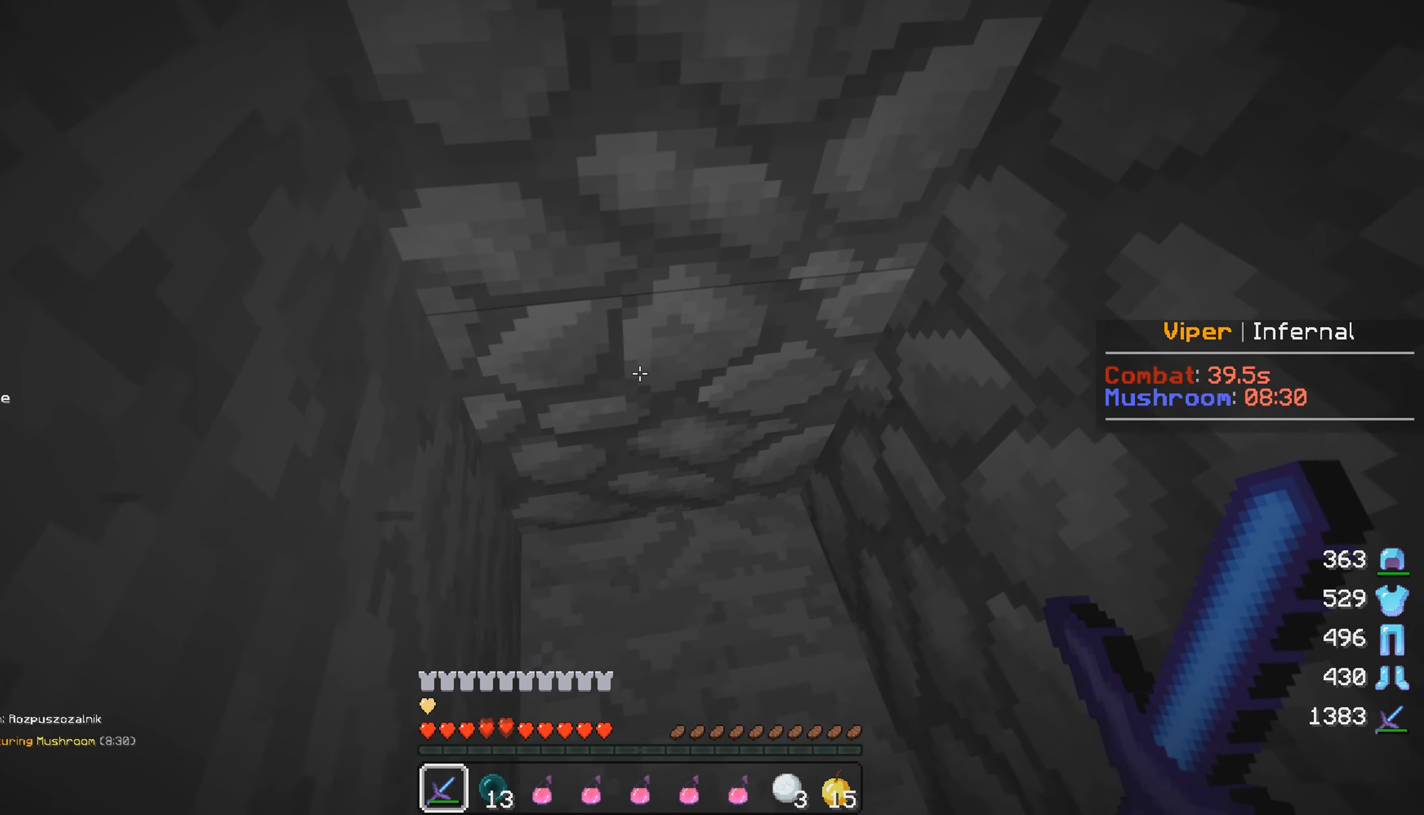
{"keys": ["a"], "mouse": [], "events": [[200, "d", "down"], [267, "a", "down"], [267, "d", "up"], [267, "s", "up"]]}
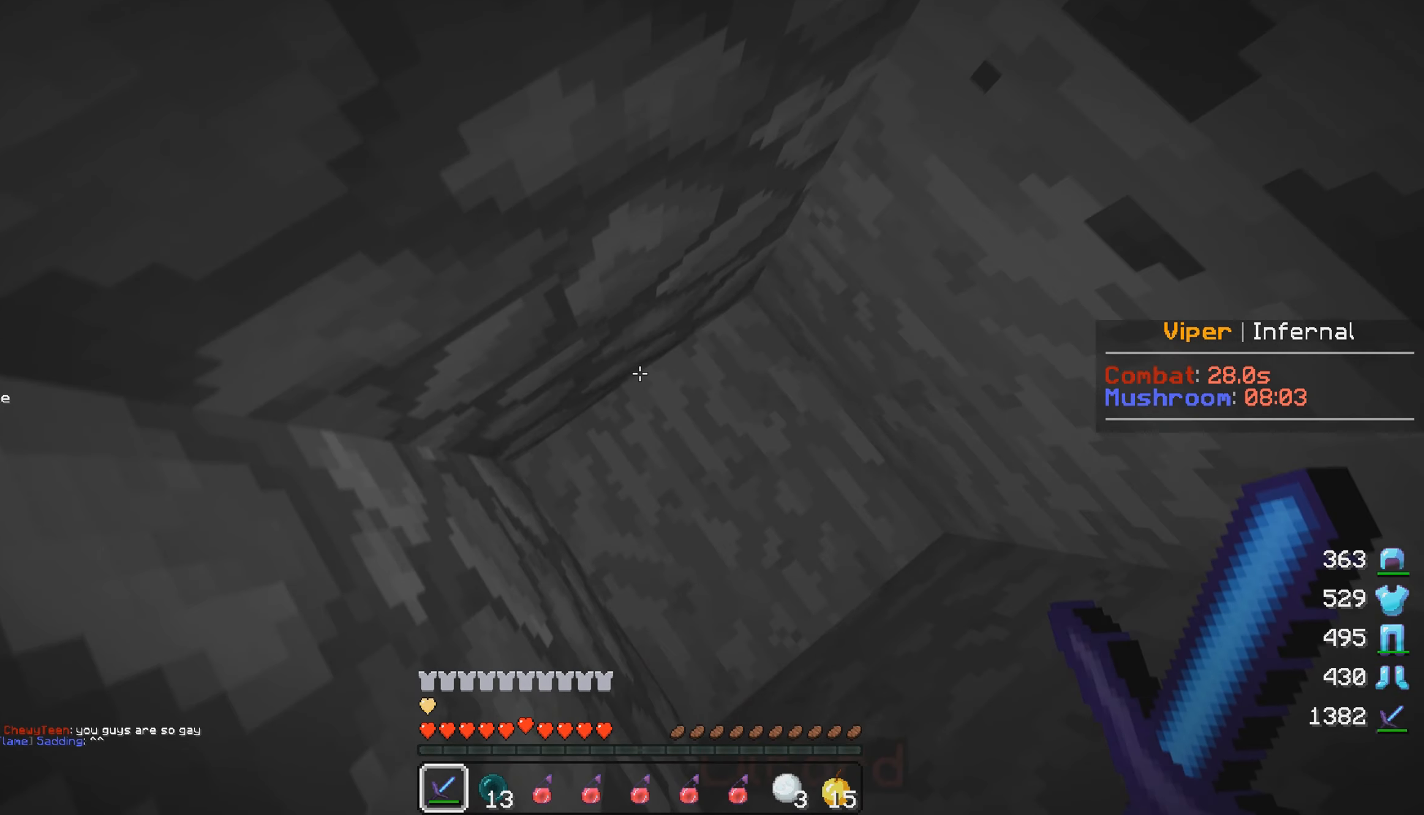
{"keys": [], "mouse": [], "events": [[267, "a", "up"]]}
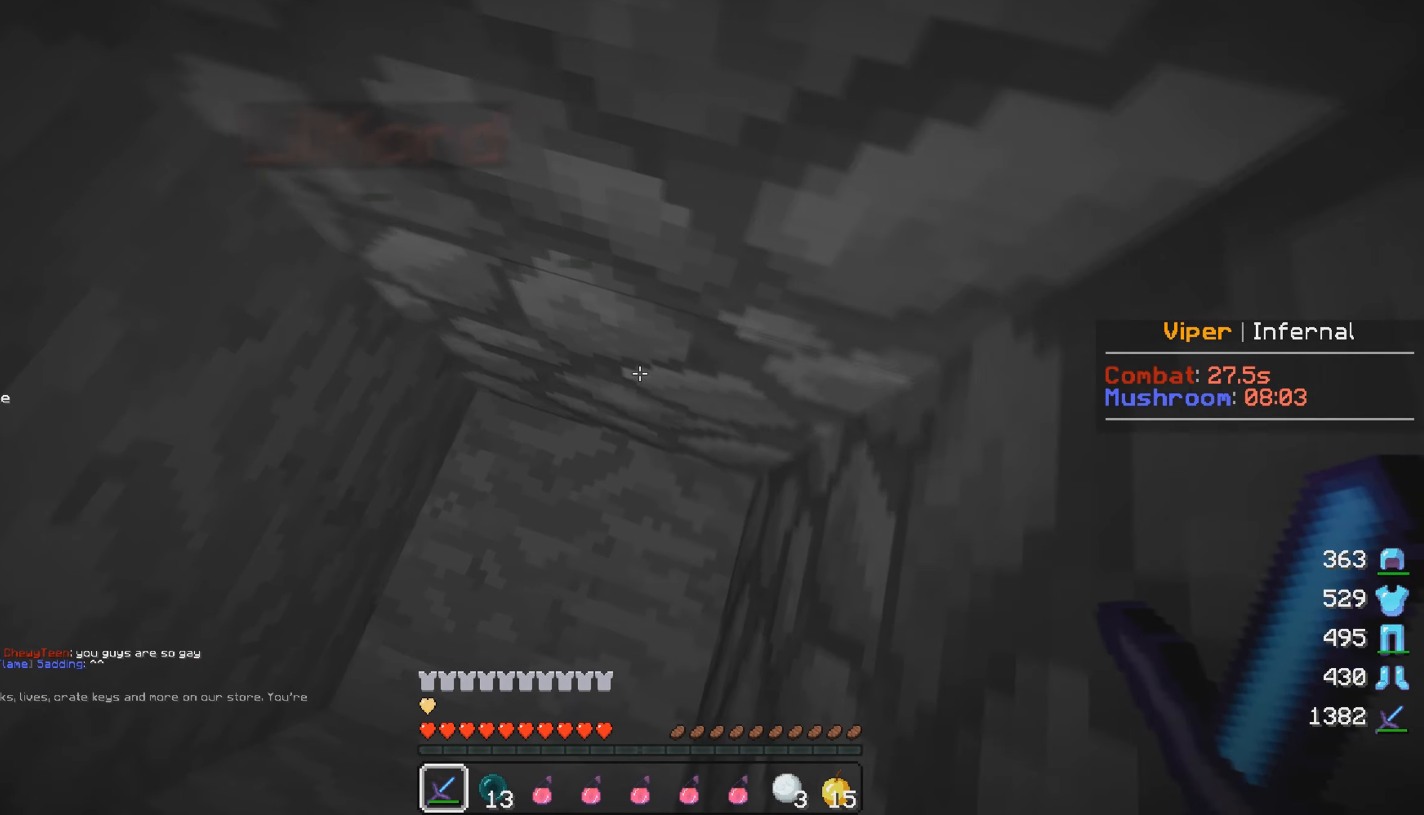
{"keys": [], "mouse": [], "events": [[200, "a", "down"], [400, "a", "up"]]}
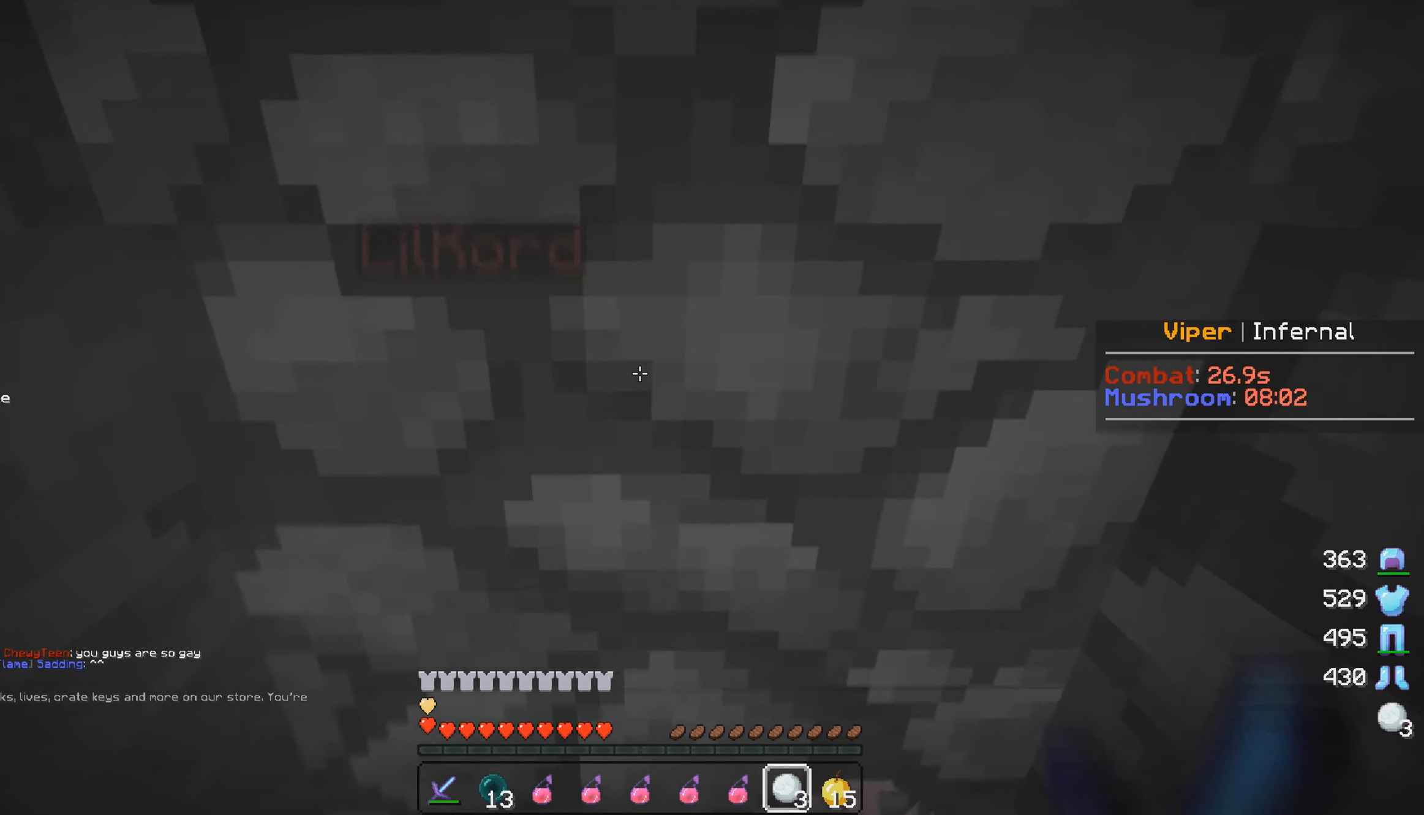
{"keys": ["w"], "mouse": [], "events": [[150, "w", "down"]]}
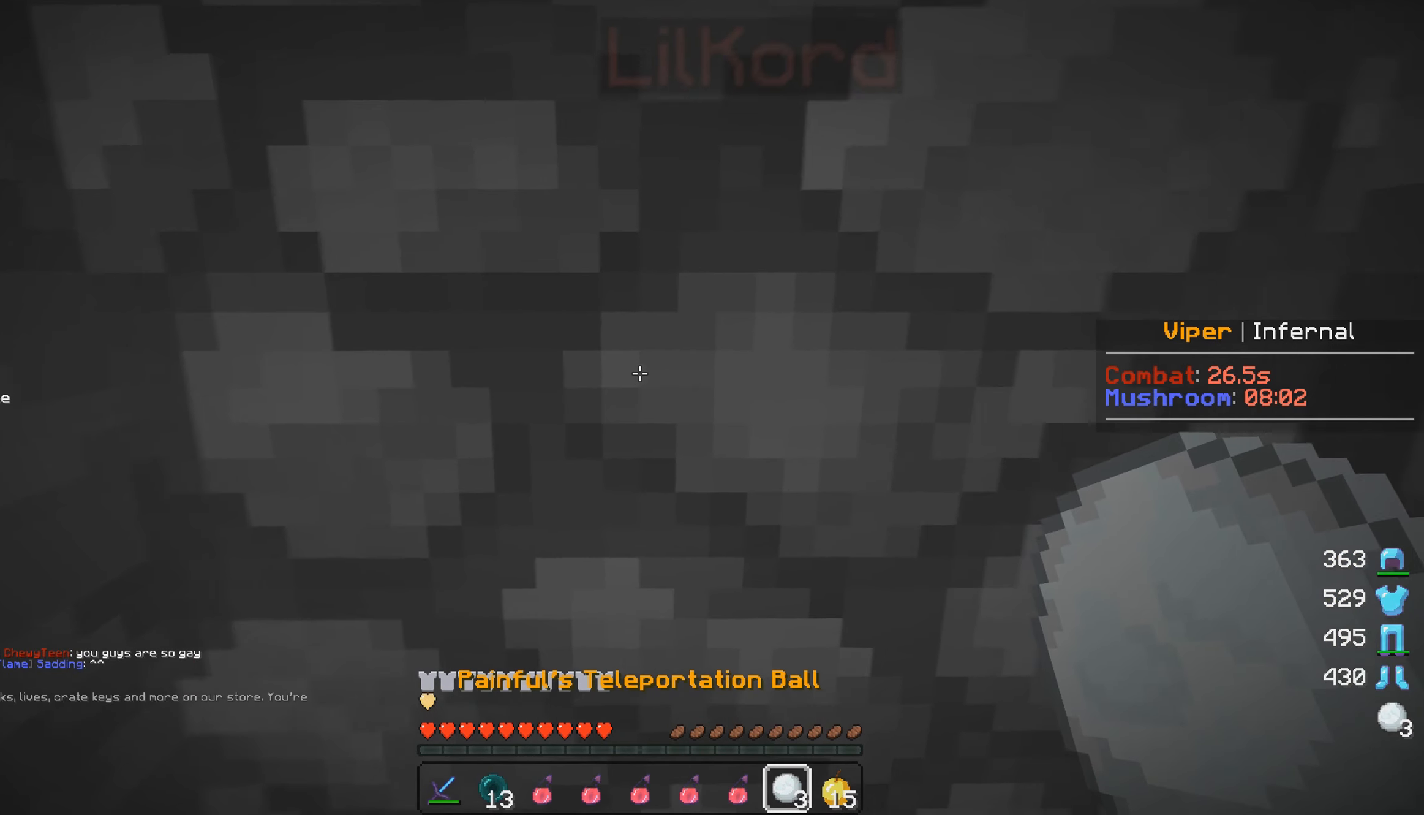
{"keys": [], "mouse": [], "events": [[150, "w", "up"]]}